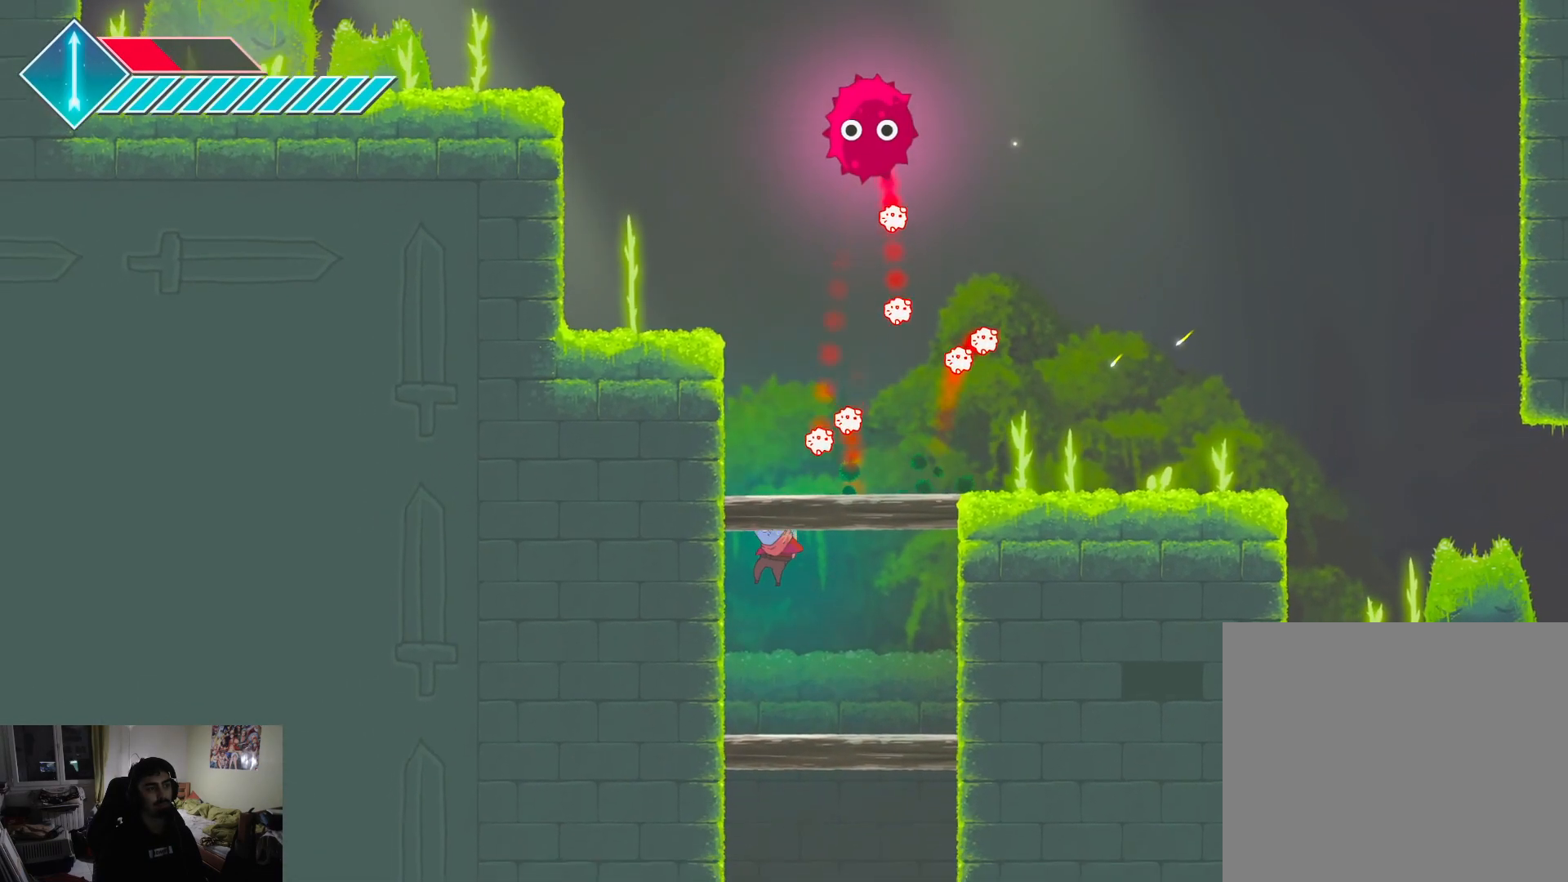
Gameplay with a controller (PlayStation layout); each line is a JSON object with the inputs held at the frame after it. "events" lists button and stick changes between this image and that frame as [ms after this image, input, new state], when the widget could be followed in between.
{"buttons": [], "left_stick": "center", "right_stick": "center", "events": [[67, "left_stick", "down-right"], [100, "CROSS", "up"], [200, "left_stick", "center"]]}
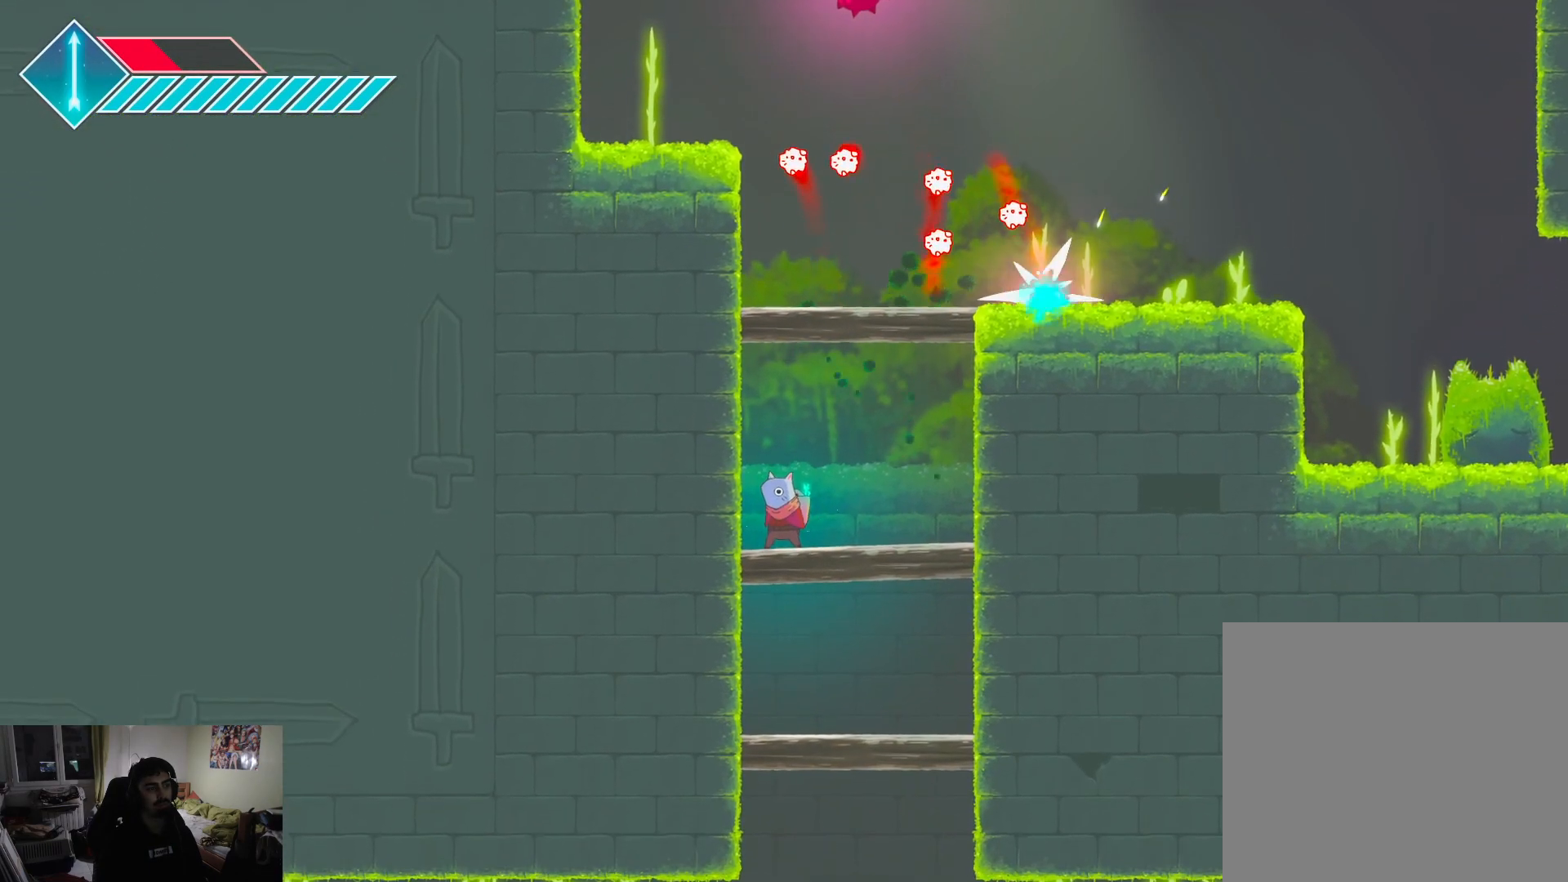
{"buttons": [], "left_stick": "right", "right_stick": "center", "events": [[417, "left_stick", "right"]]}
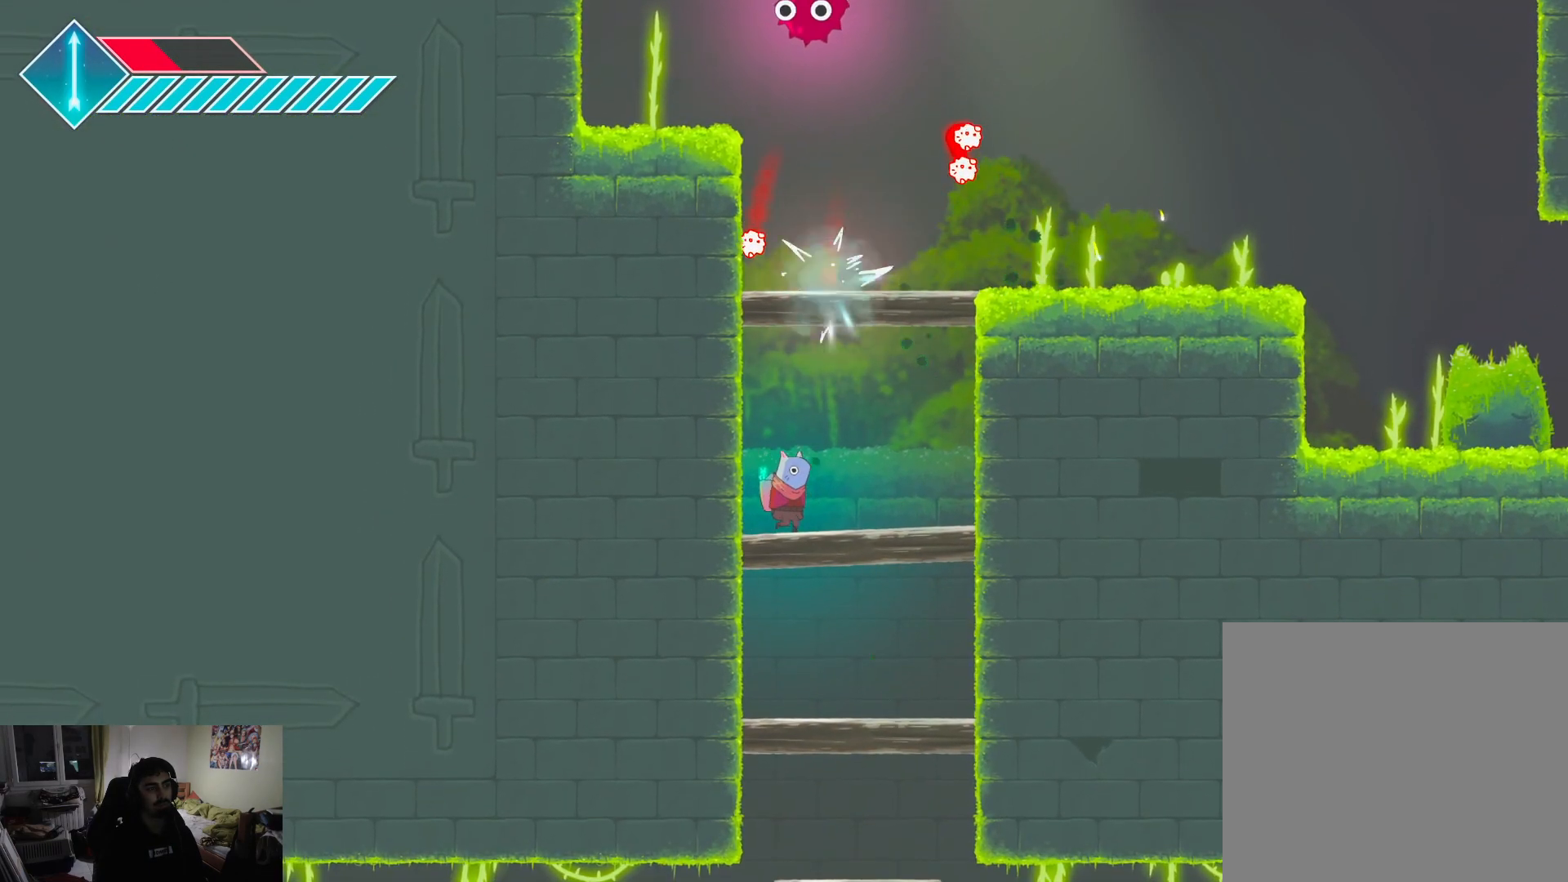
{"buttons": [], "left_stick": "up", "right_stick": "center", "events": [[167, "CROSS", "down"], [167, "left_stick", "up"], [467, "CROSS", "up"]]}
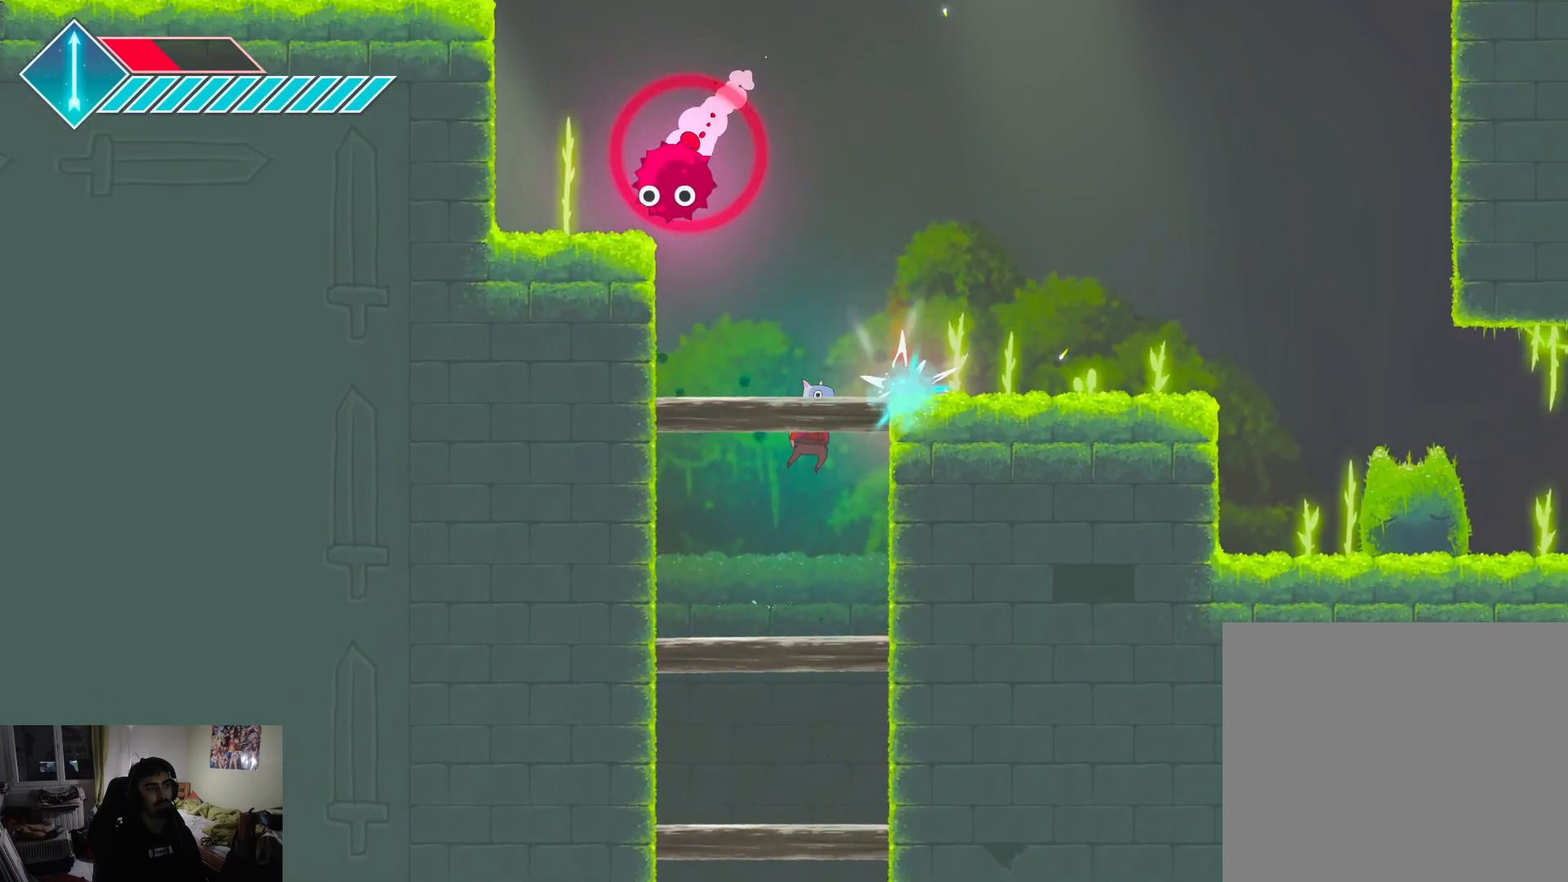
{"buttons": ["SQUARE"], "left_stick": "up-left", "right_stick": "center", "events": [[17, "CROSS", "down"], [150, "left_stick", "up-left"], [183, "CROSS", "up"], [450, "SQUARE", "down"]]}
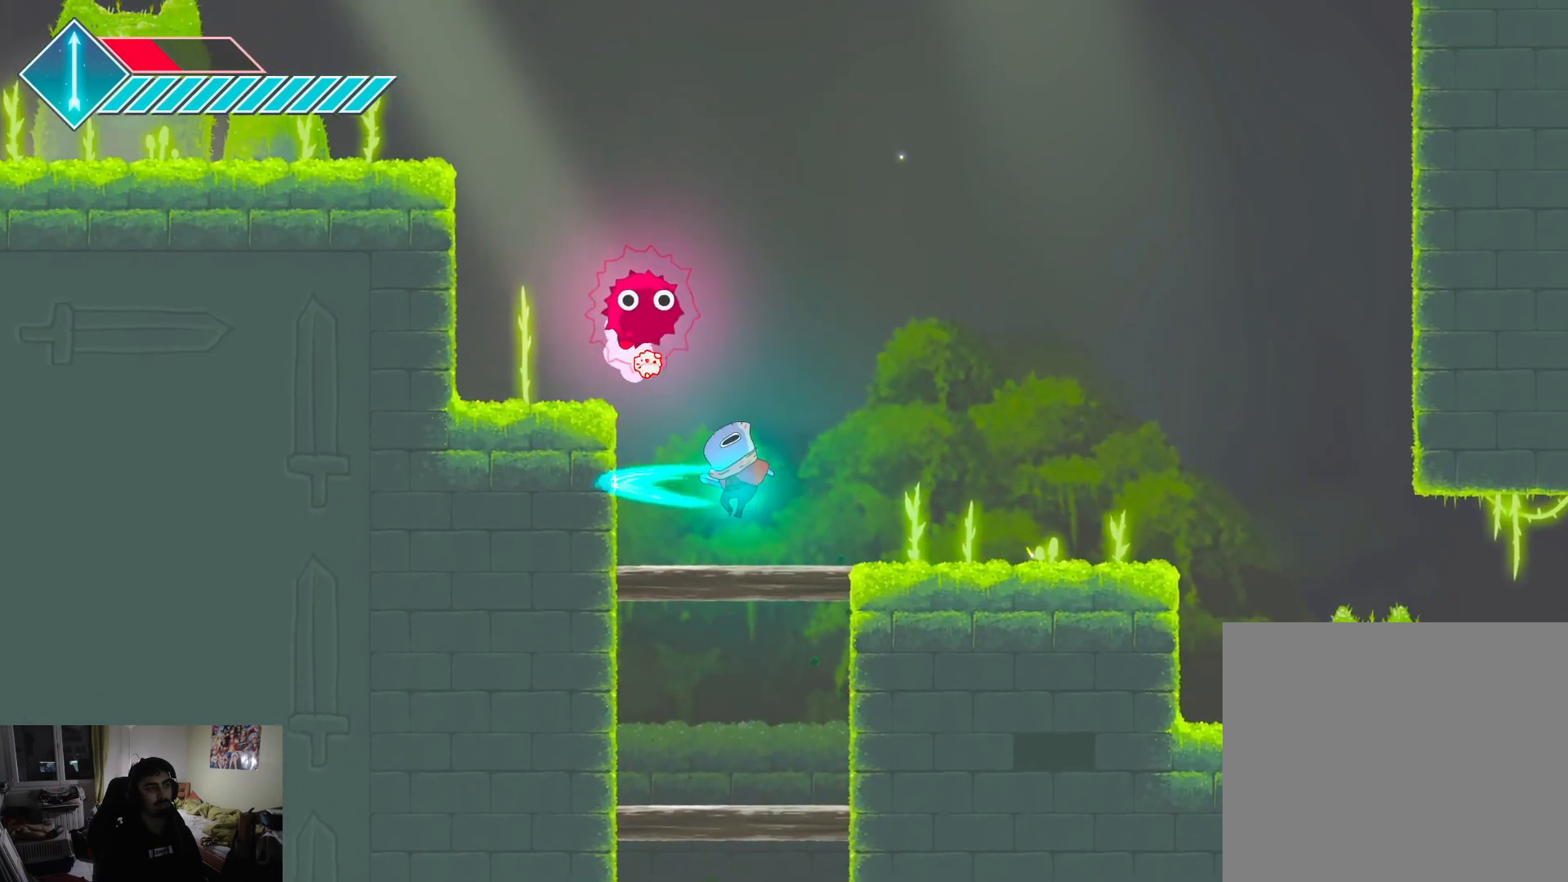
{"buttons": [], "left_stick": "left", "right_stick": "center", "events": [[100, "SQUARE", "up"], [200, "SQUARE", "down"], [283, "SQUARE", "up"], [283, "left_stick", "center"], [333, "left_stick", "left"]]}
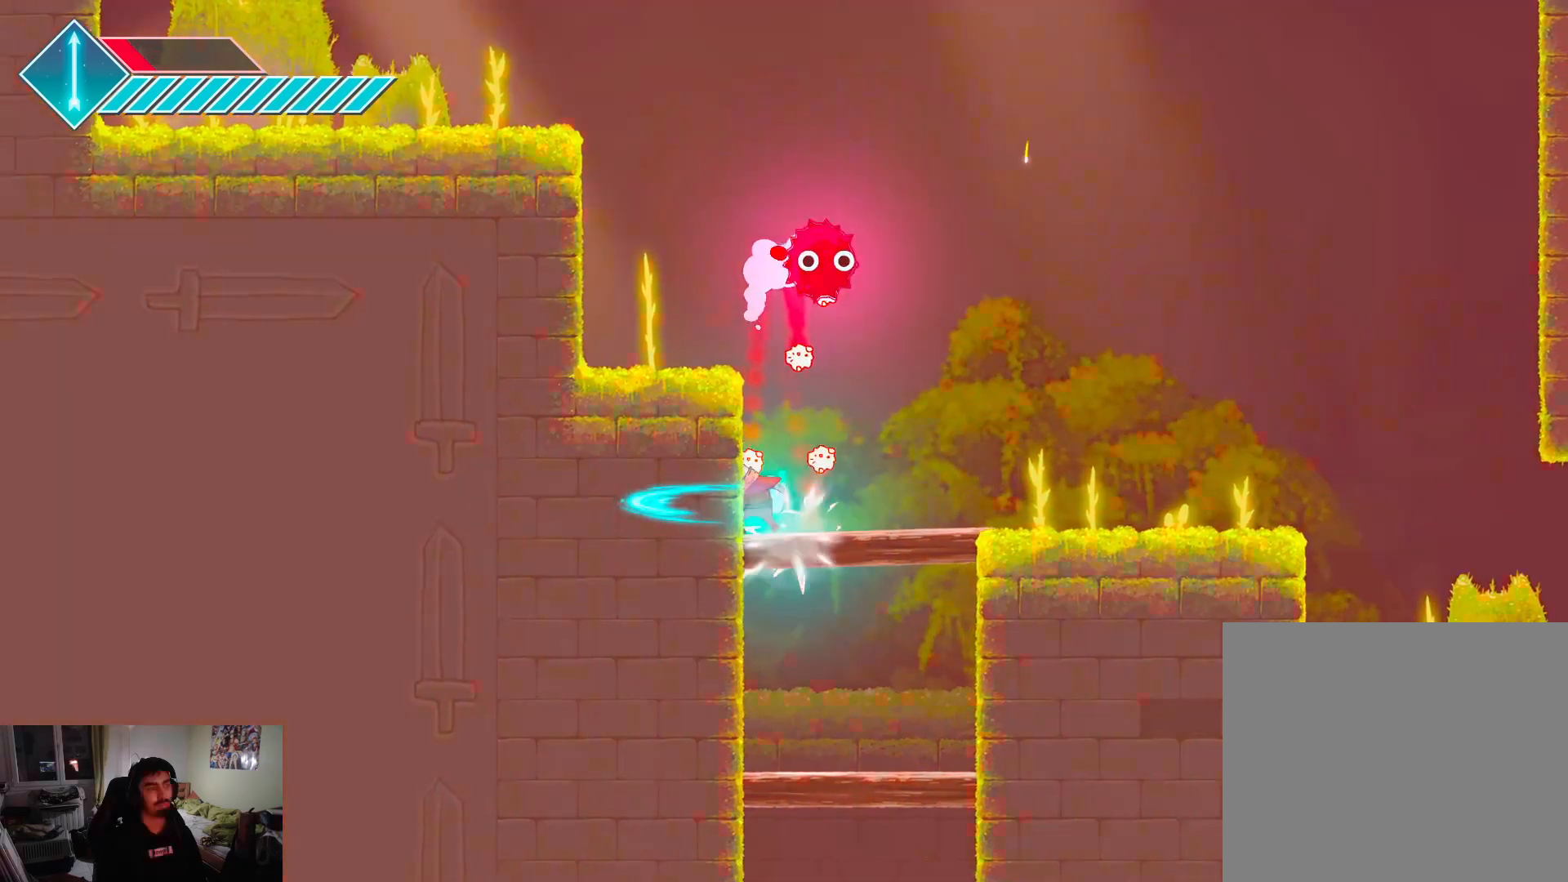
{"buttons": ["SQUARE", "L1"], "left_stick": "up-left", "right_stick": "center", "events": [[117, "left_stick", "up-right"], [183, "CROSS", "down"], [300, "left_stick", "up"], [350, "L1", "down"], [433, "CROSS", "up"], [433, "left_stick", "up-left"], [467, "SQUARE", "down"]]}
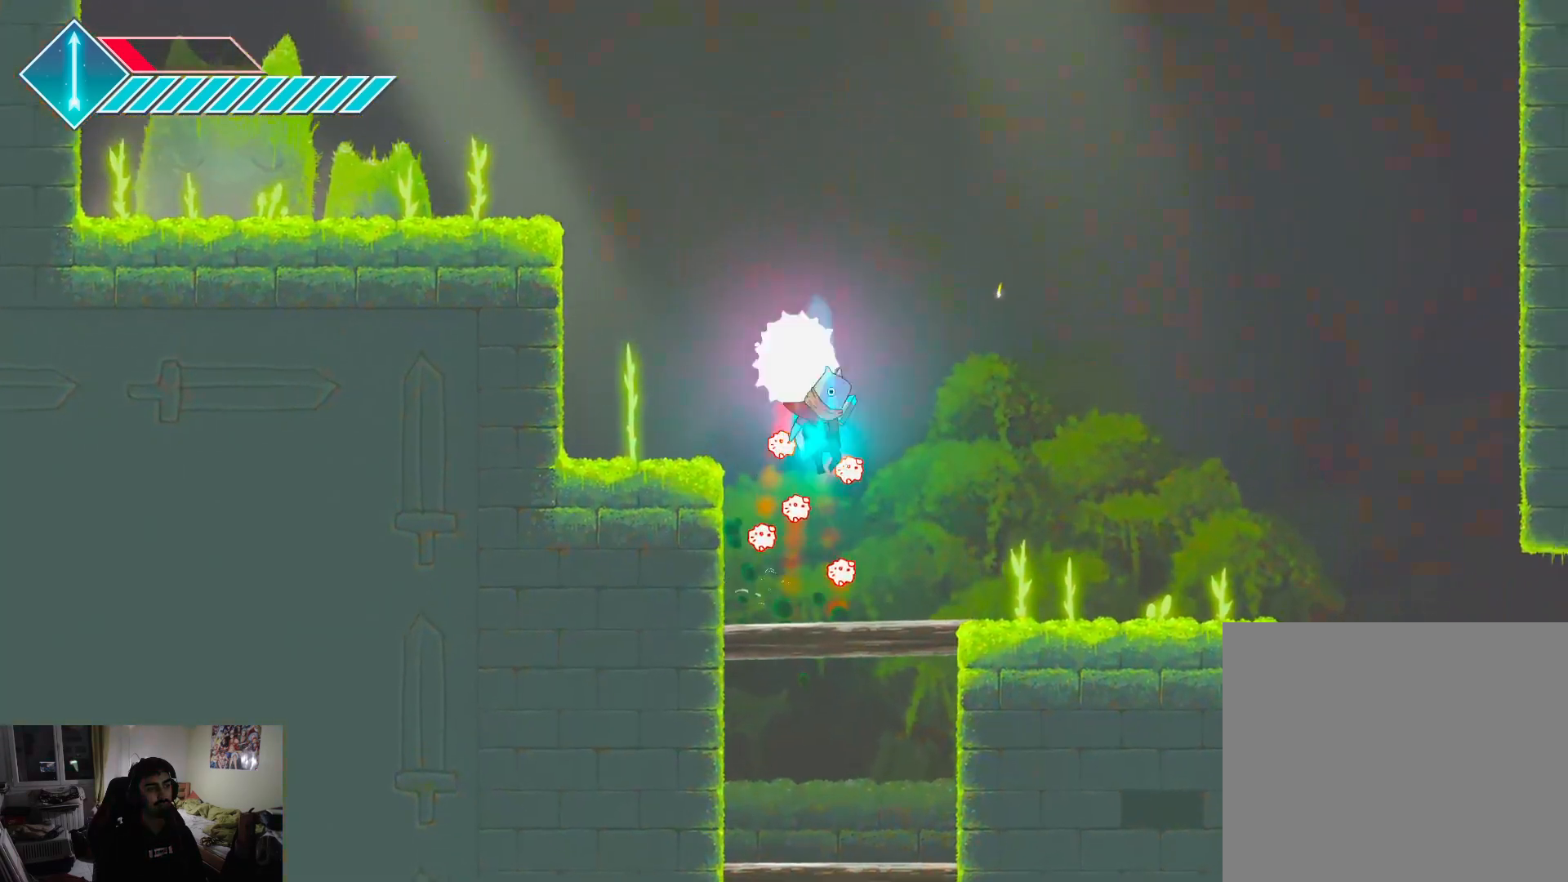
{"buttons": [], "left_stick": "up-left", "right_stick": "center", "events": [[100, "SQUARE", "up"], [133, "L1", "up"], [167, "SQUARE", "down"], [283, "SQUARE", "up"], [317, "SQUARE", "down"], [467, "SQUARE", "up"]]}
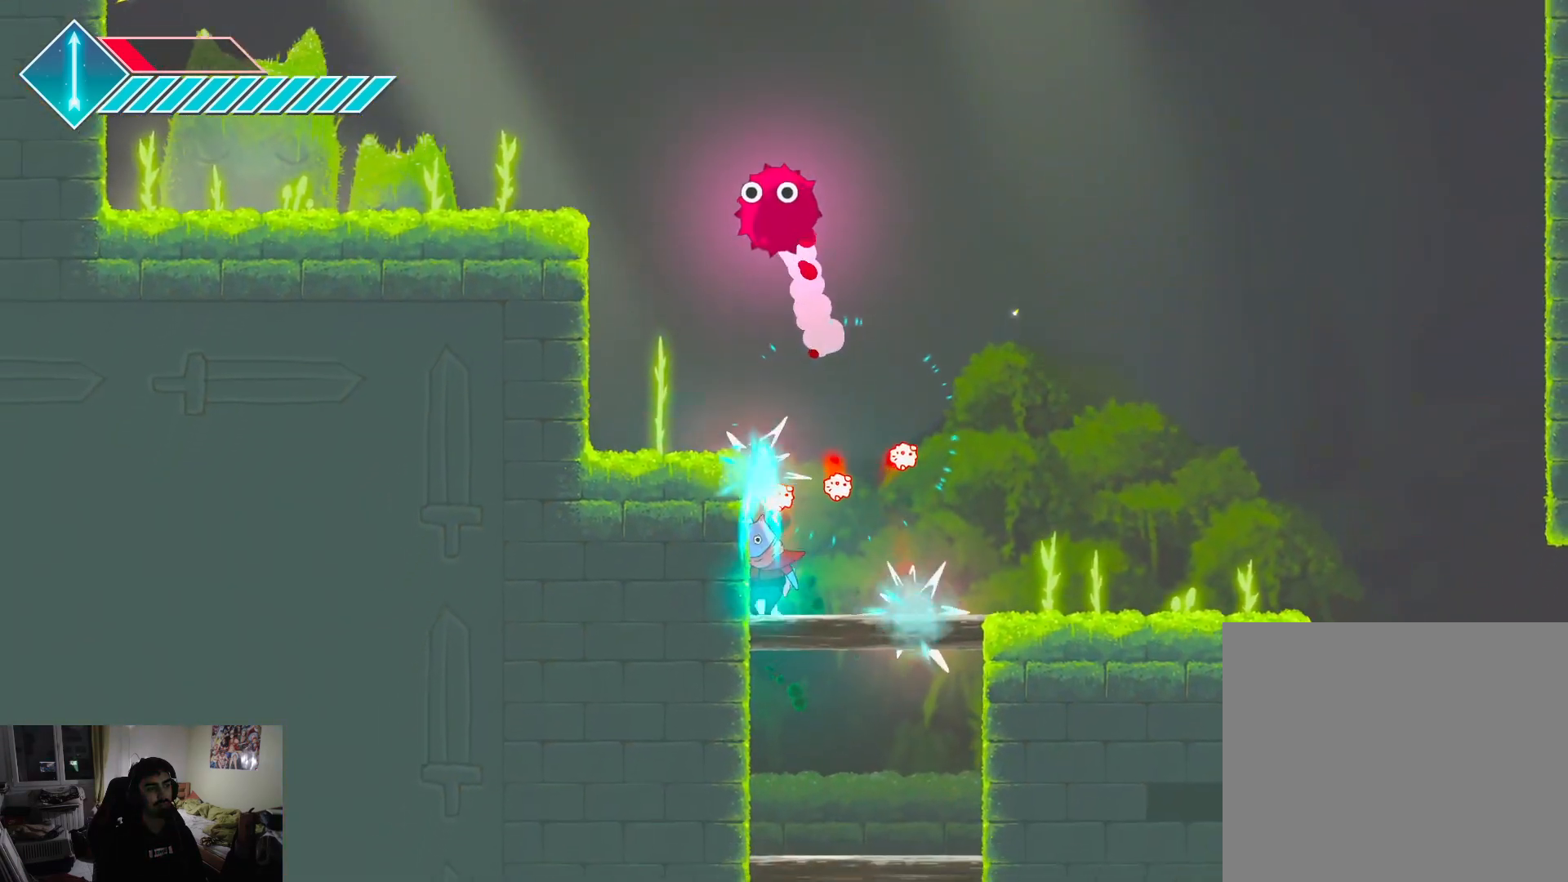
{"buttons": ["CROSS"], "left_stick": "up-left", "right_stick": "center", "events": [[117, "CROSS", "down"], [400, "CROSS", "up"], [433, "CROSS", "down"]]}
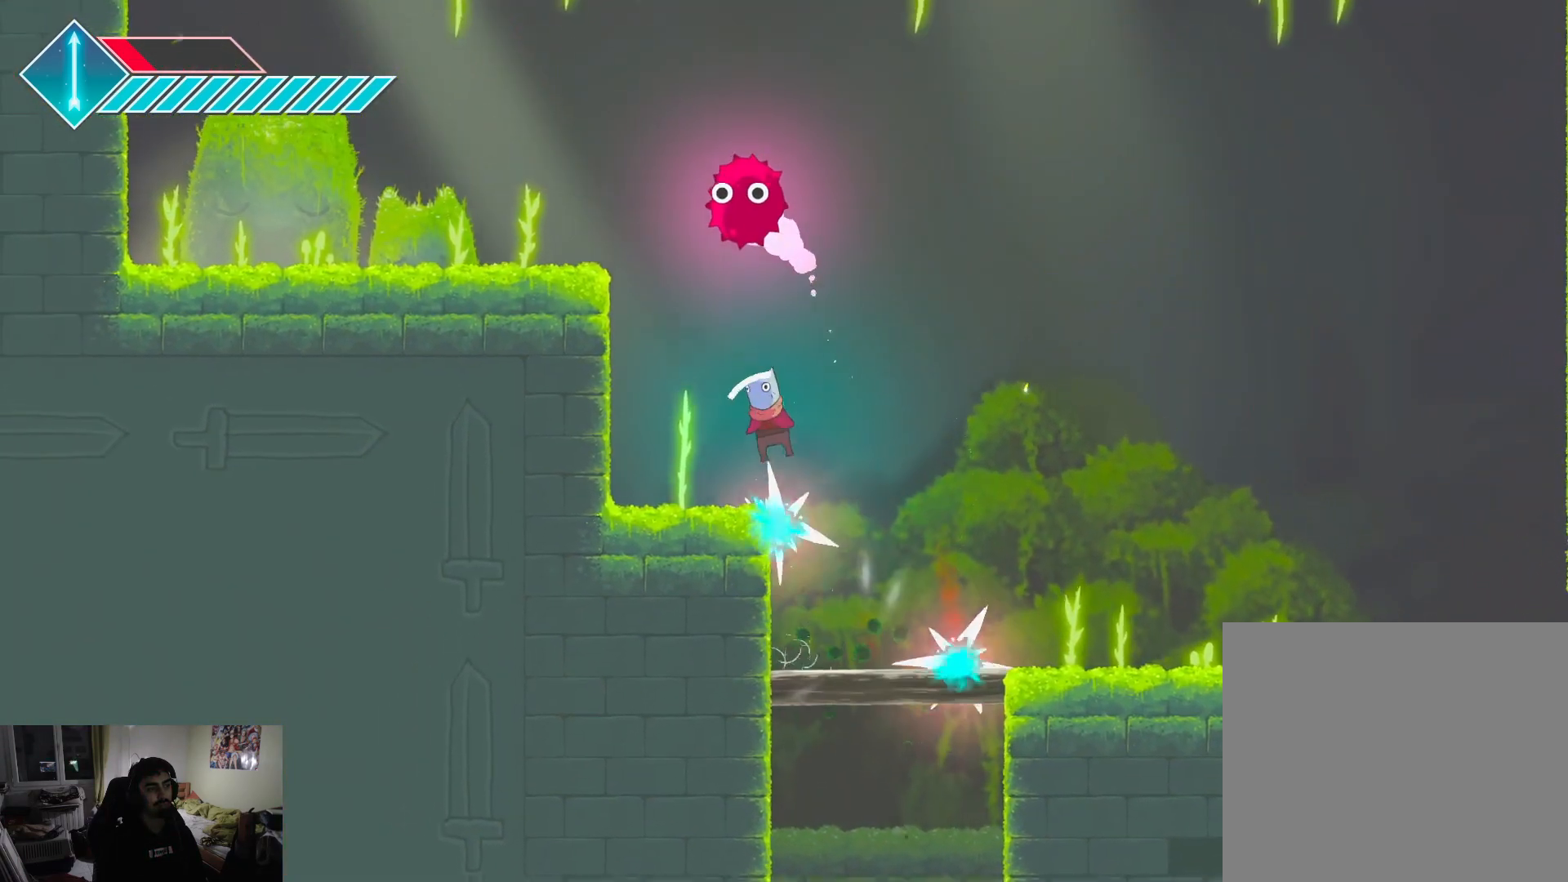
{"buttons": [], "left_stick": "up", "right_stick": "center", "events": [[83, "CROSS", "up"], [233, "left_stick", "up-right"], [317, "SQUARE", "down"], [433, "left_stick", "up"], [450, "SQUARE", "up"]]}
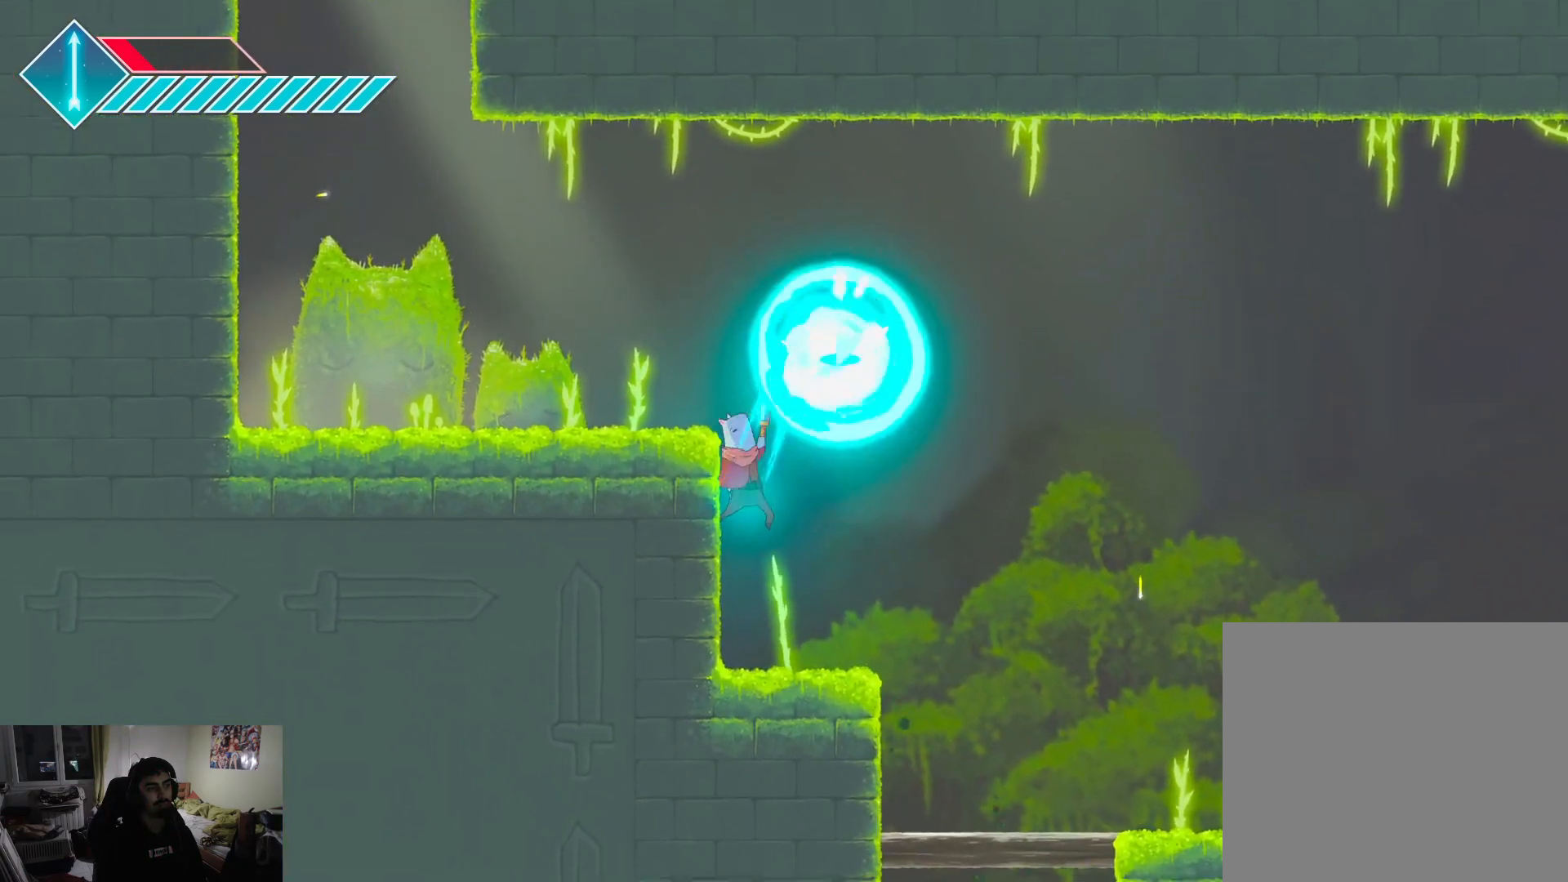
{"buttons": [], "left_stick": "center", "right_stick": "center", "events": [[17, "SQUARE", "down"], [117, "SQUARE", "up"], [217, "left_stick", "center"]]}
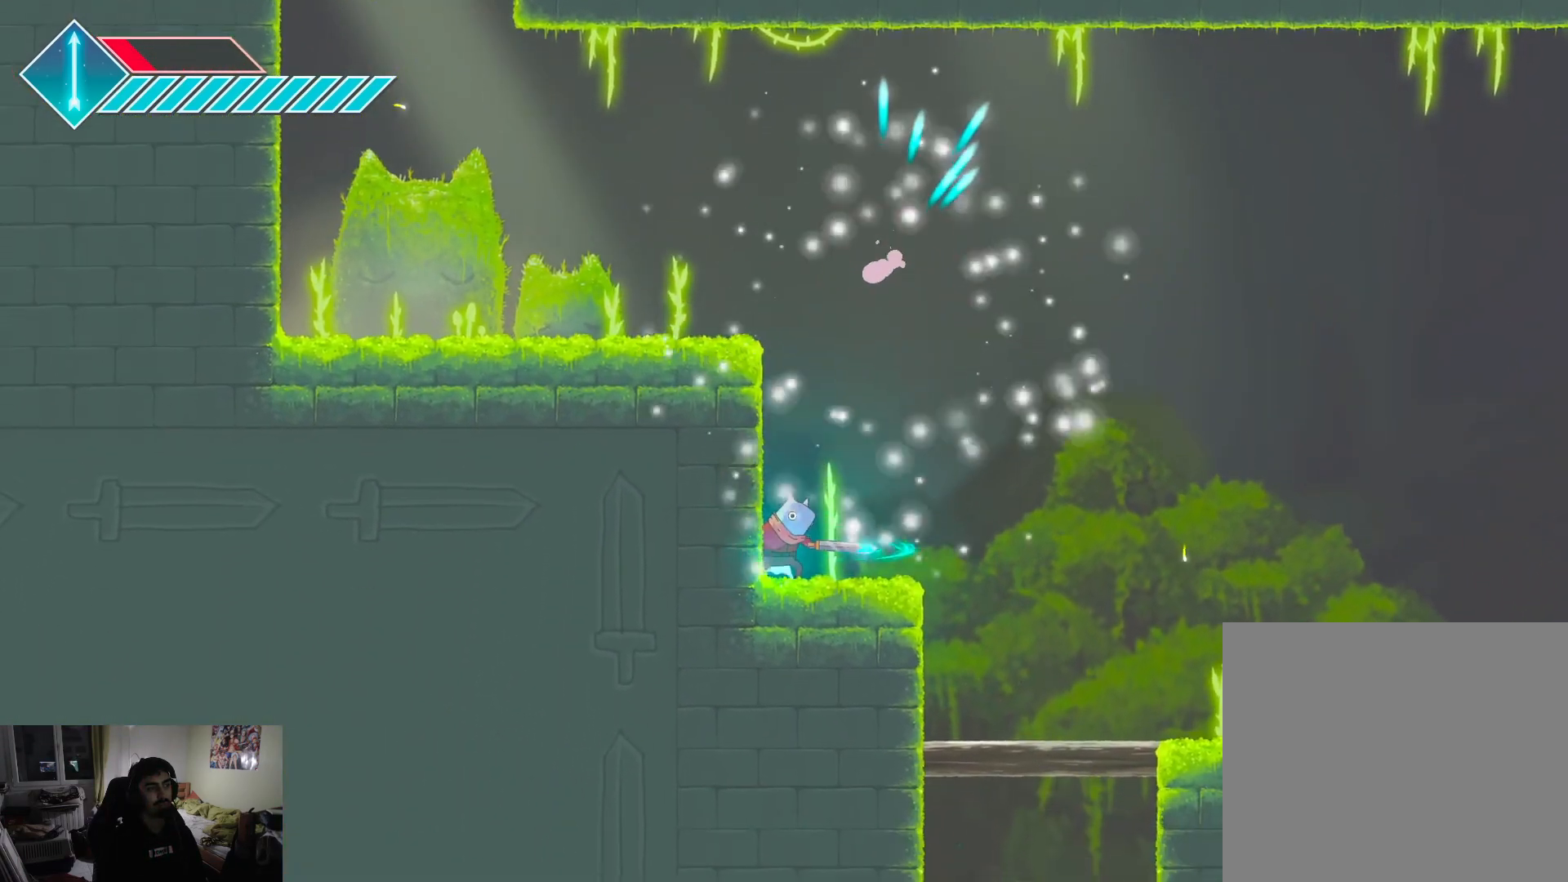
{"buttons": ["CROSS"], "left_stick": "center", "right_stick": "center", "events": [[117, "CROSS", "down"], [267, "CROSS", "up"], [350, "CROSS", "down"]]}
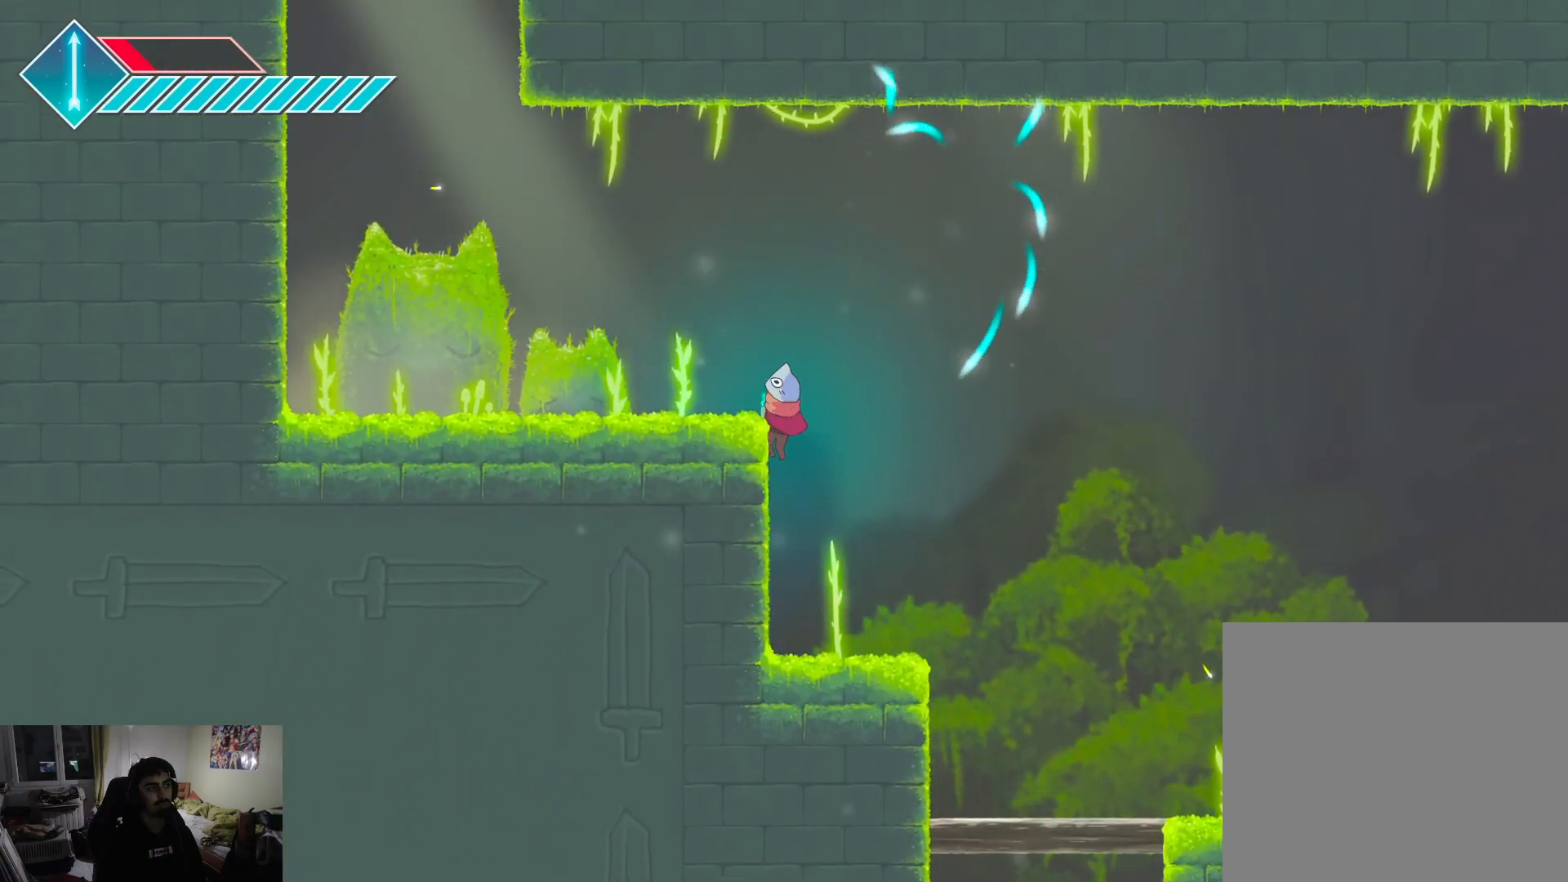
{"buttons": [], "left_stick": "left", "right_stick": "center", "events": [[100, "CROSS", "up"], [167, "left_stick", "left"]]}
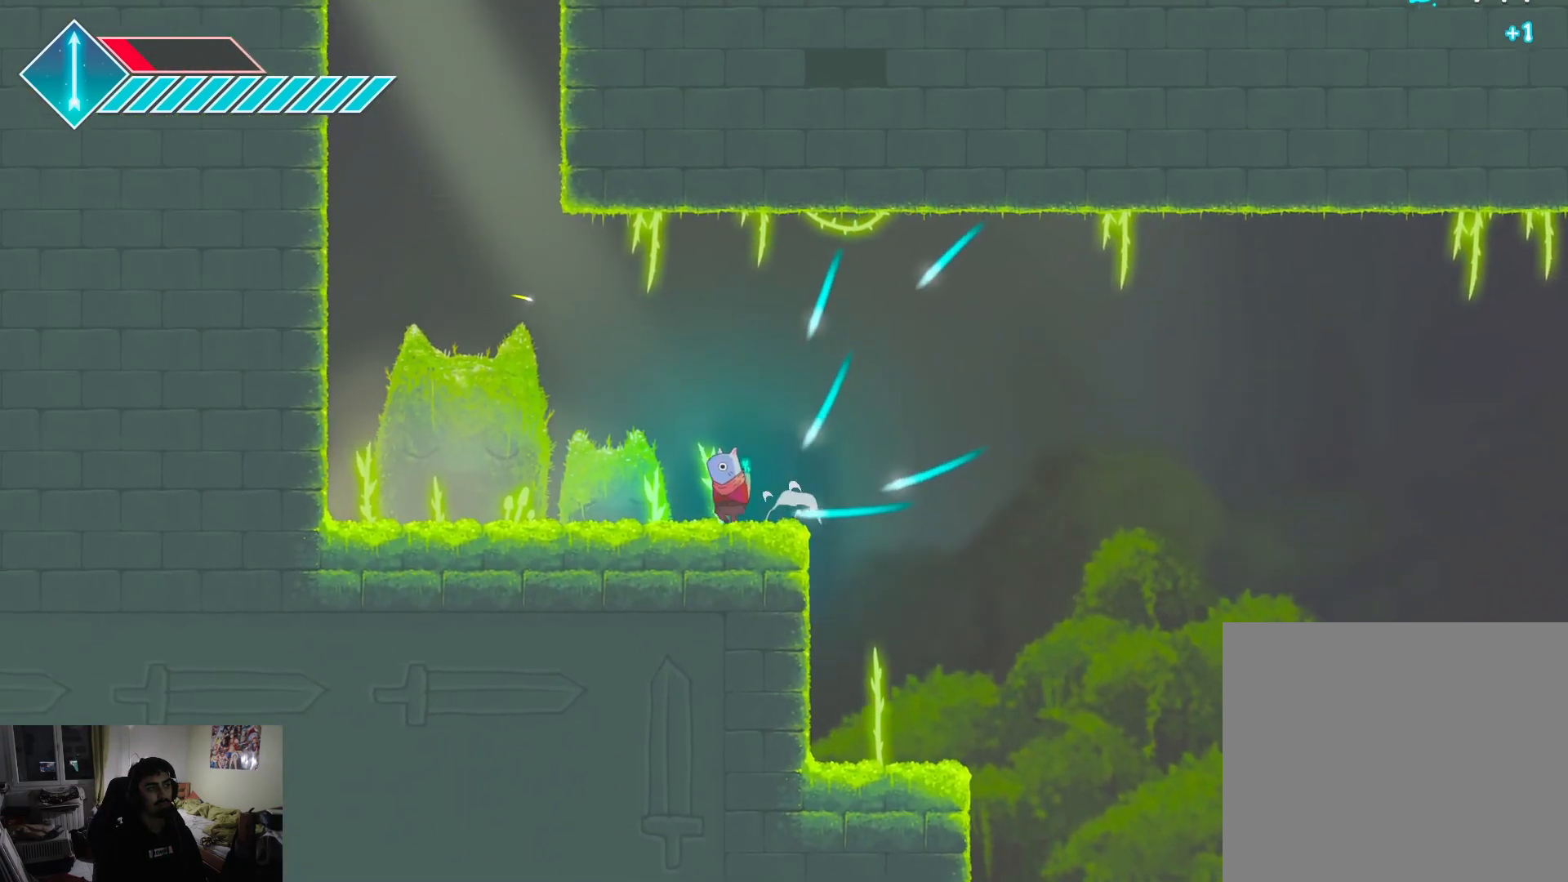
{"buttons": ["CROSS"], "left_stick": "up-left", "right_stick": "center", "events": [[150, "left_stick", "up-left"], [400, "CROSS", "down"]]}
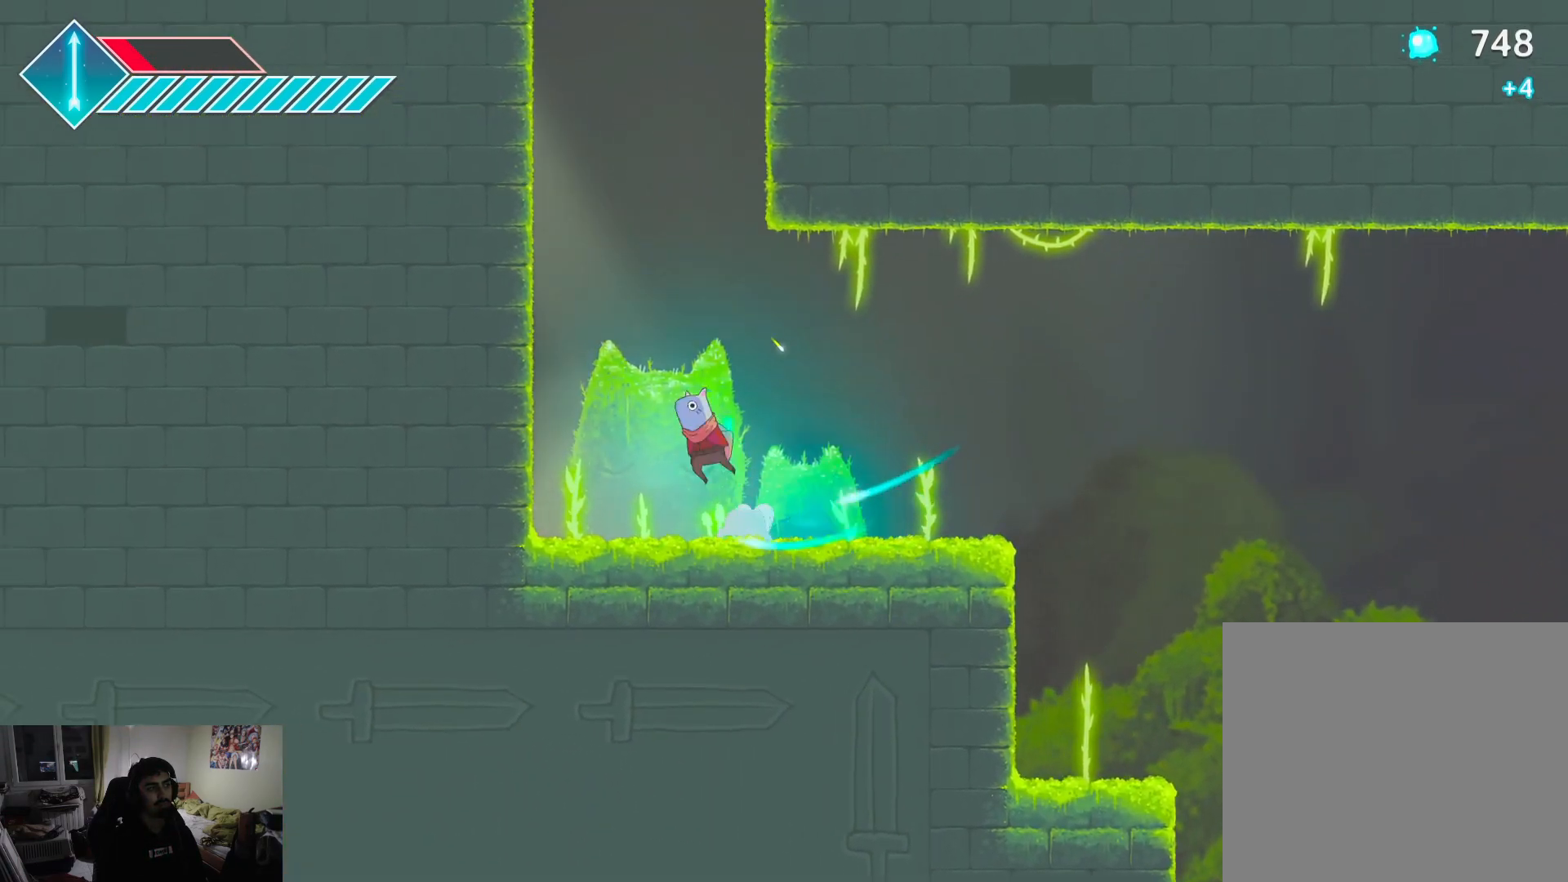
{"buttons": ["CROSS"], "left_stick": "up-right", "right_stick": "center", "events": [[100, "CROSS", "up"], [100, "left_stick", "up-right"], [217, "CROSS", "down"]]}
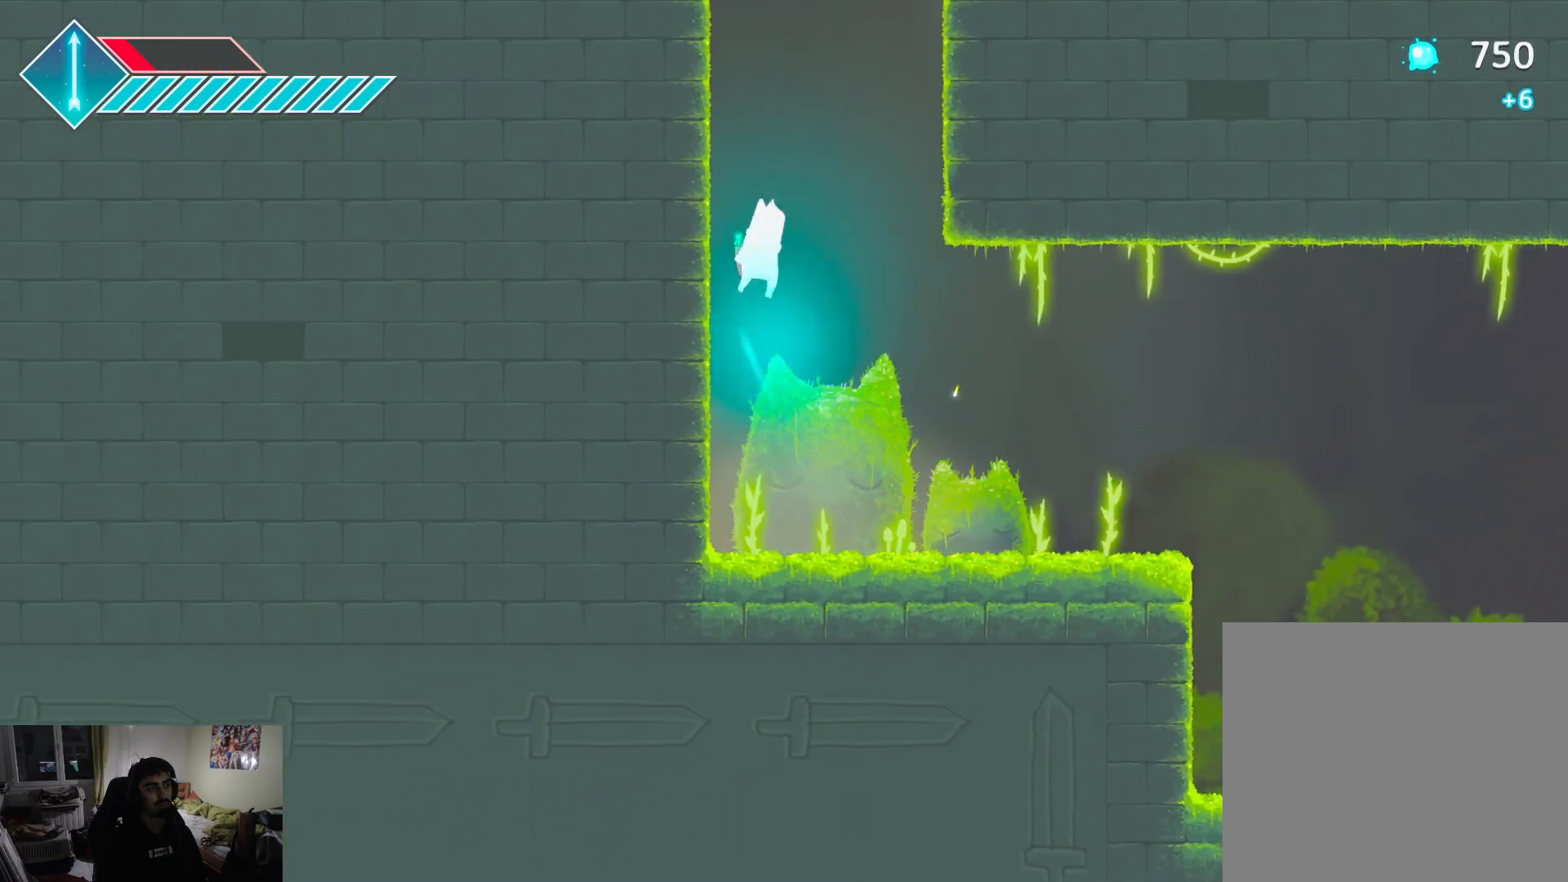
{"buttons": [], "left_stick": "center", "right_stick": "center", "events": [[167, "R1", "down"], [167, "left_stick", "center"], [200, "CROSS", "up"], [267, "R1", "up"]]}
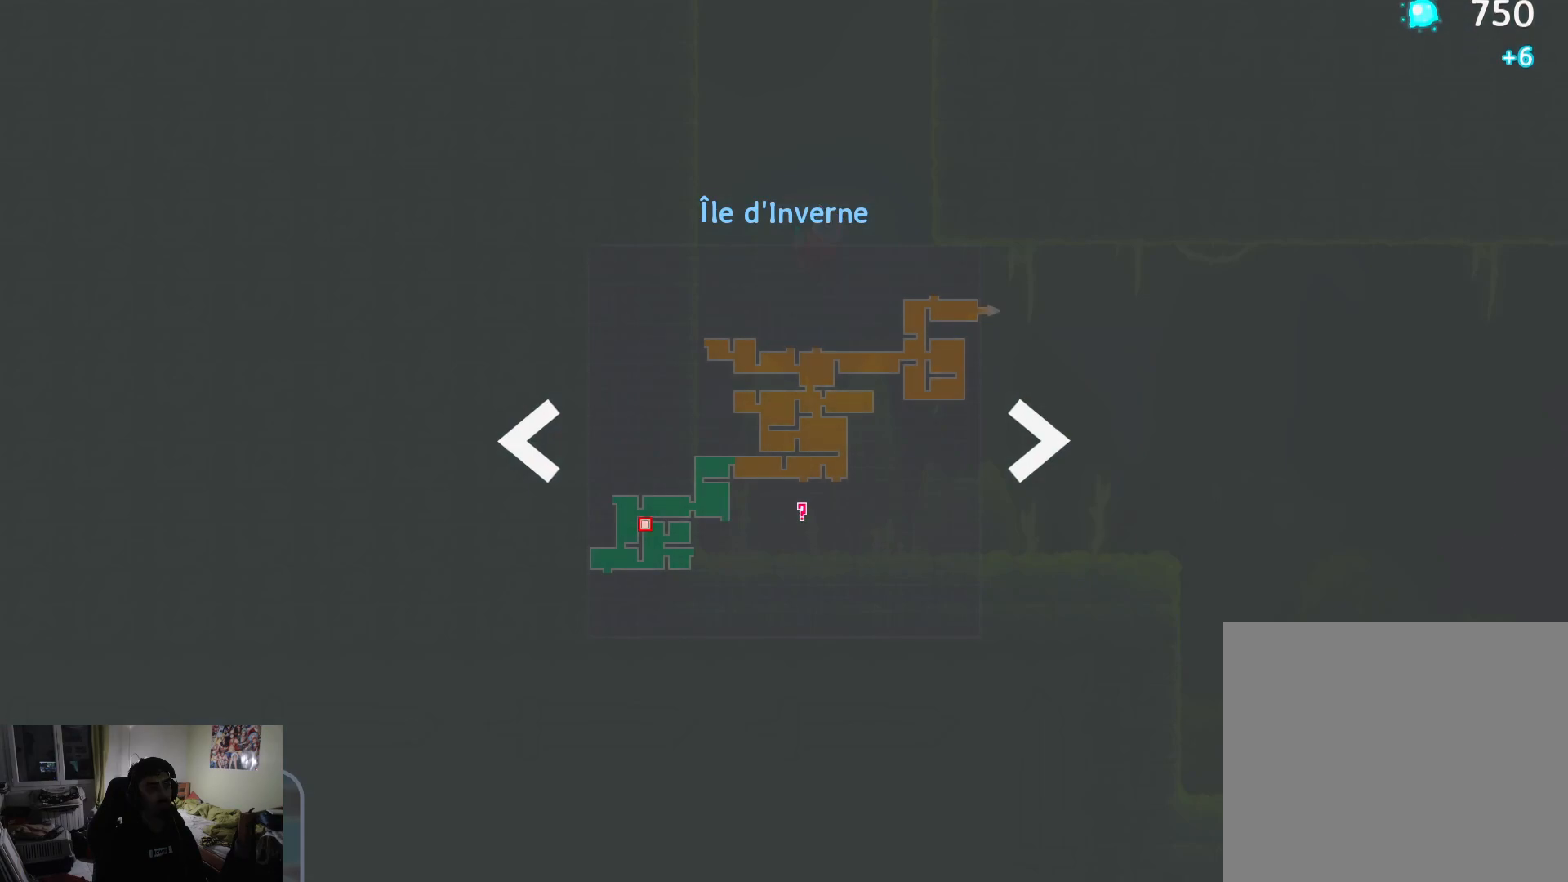
{"buttons": [], "left_stick": "center", "right_stick": "center", "events": []}
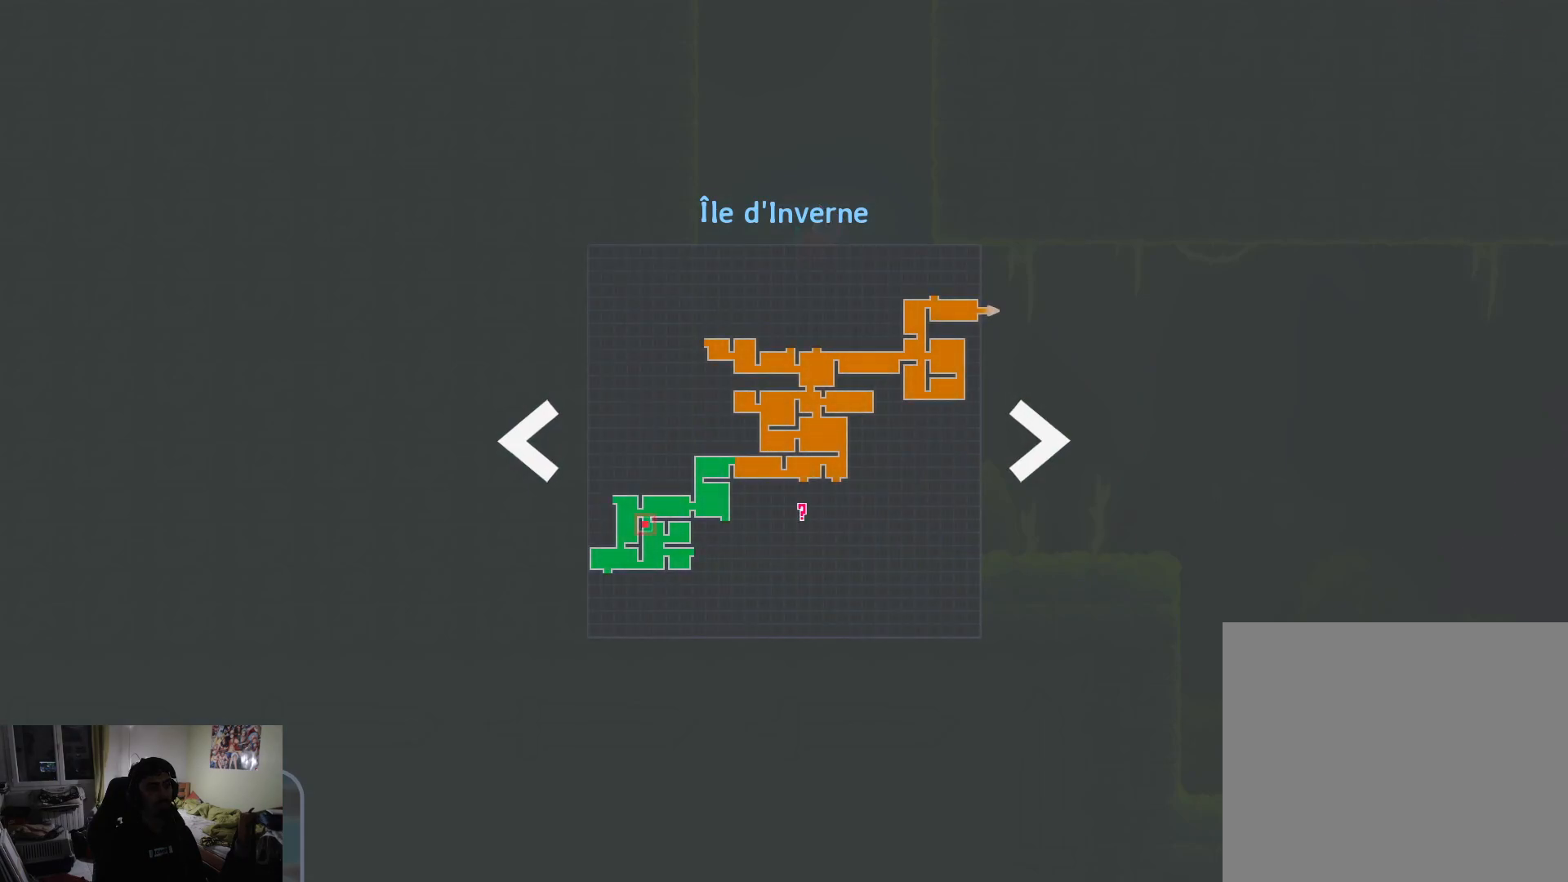
{"buttons": [], "left_stick": "center", "right_stick": "center", "events": []}
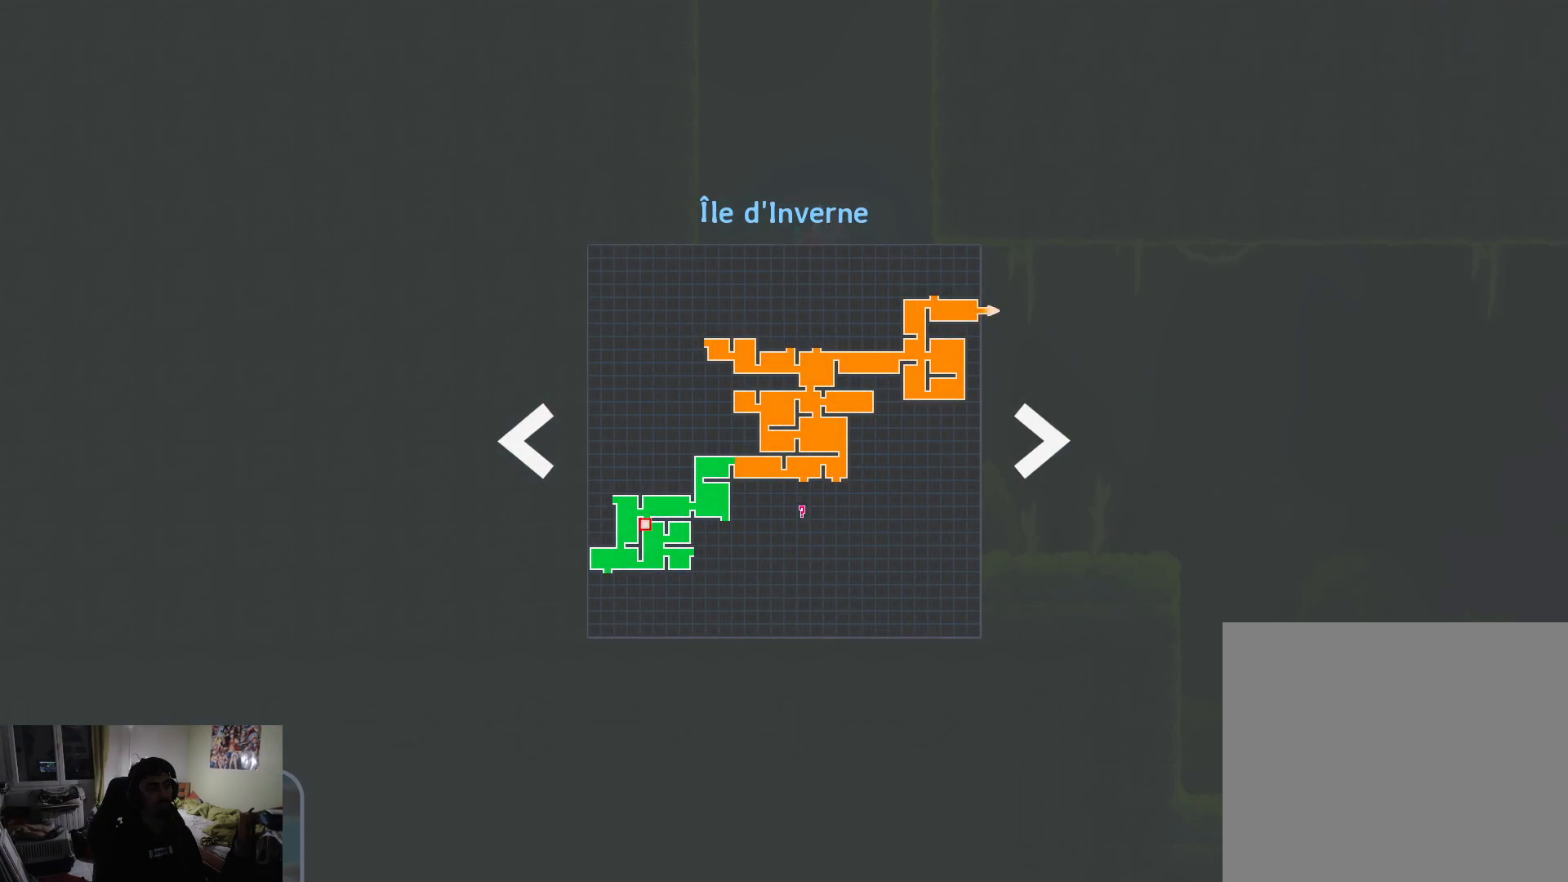
{"buttons": [], "left_stick": "center", "right_stick": "center", "events": []}
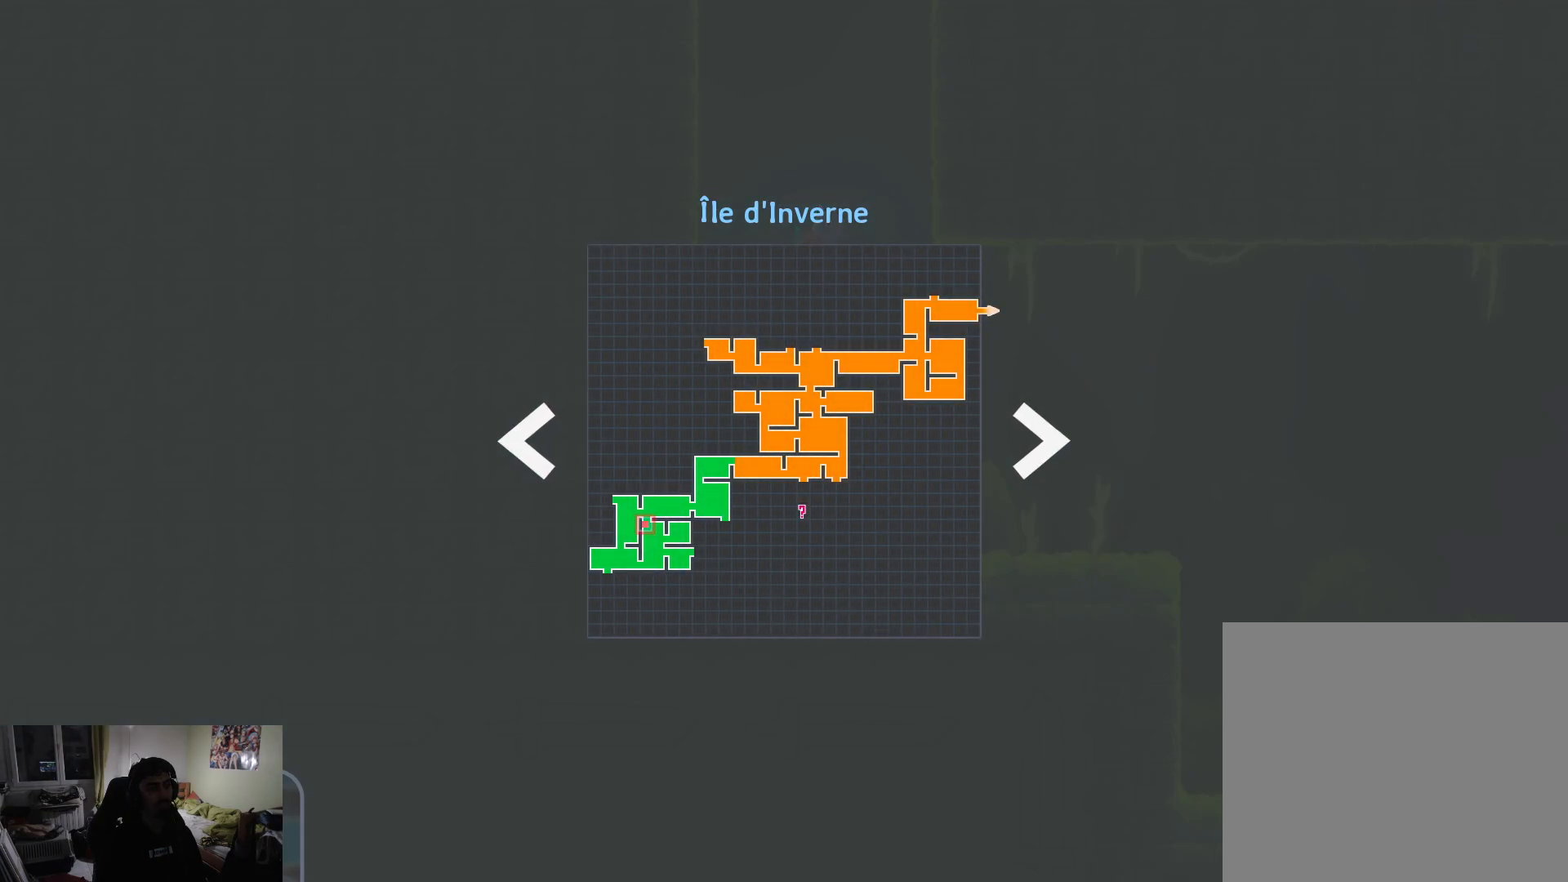
{"buttons": ["R1"], "left_stick": "right", "right_stick": "center", "events": [[417, "R1", "down"], [483, "left_stick", "right"]]}
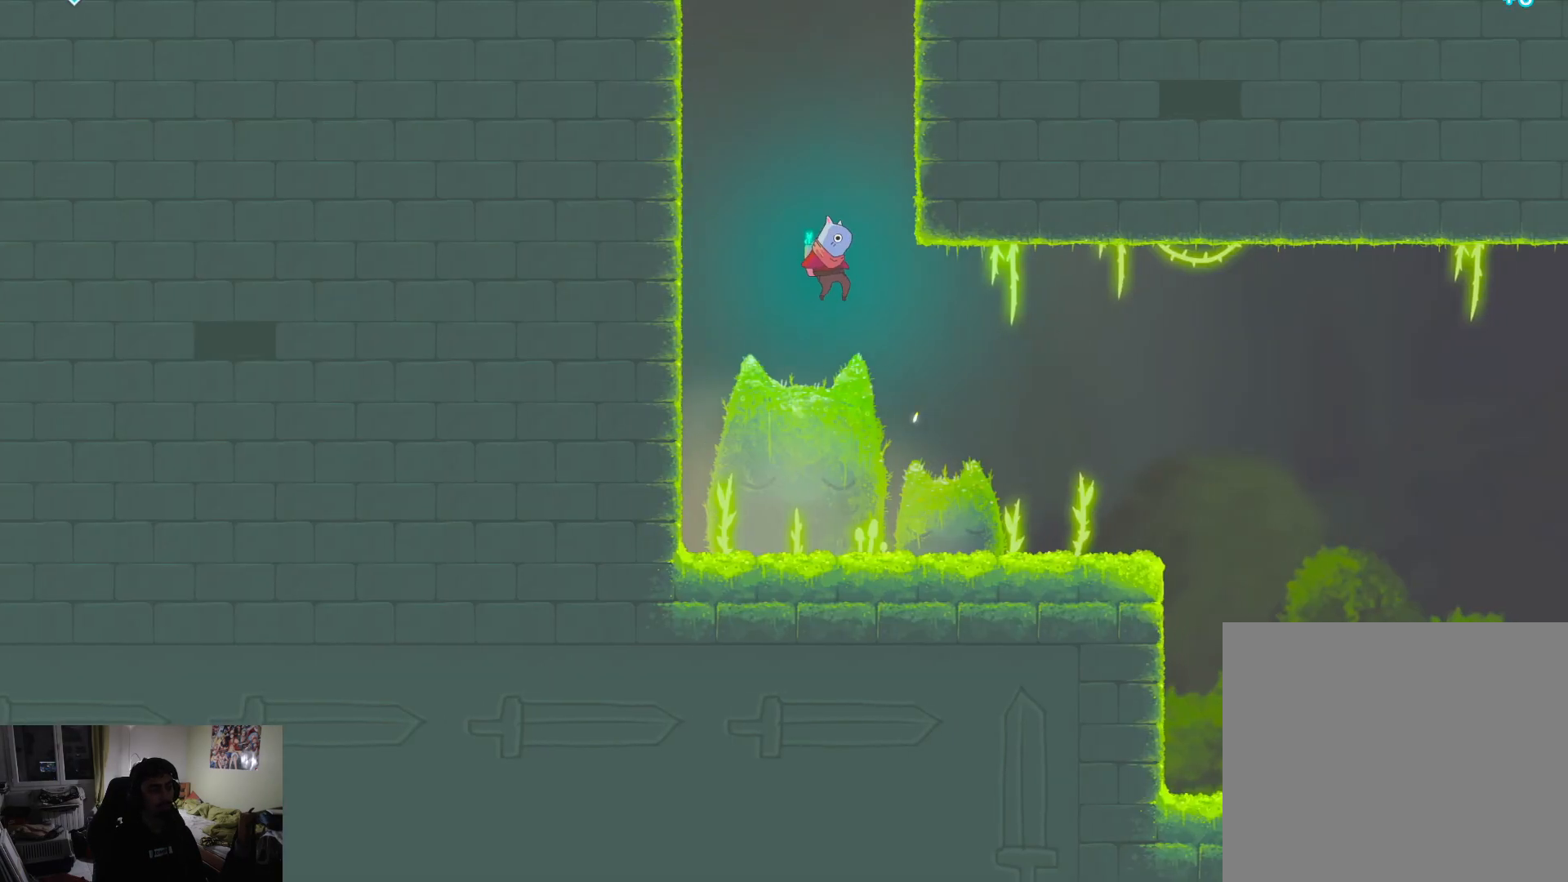
{"buttons": [], "left_stick": "right", "right_stick": "center", "events": [[67, "R1", "up"]]}
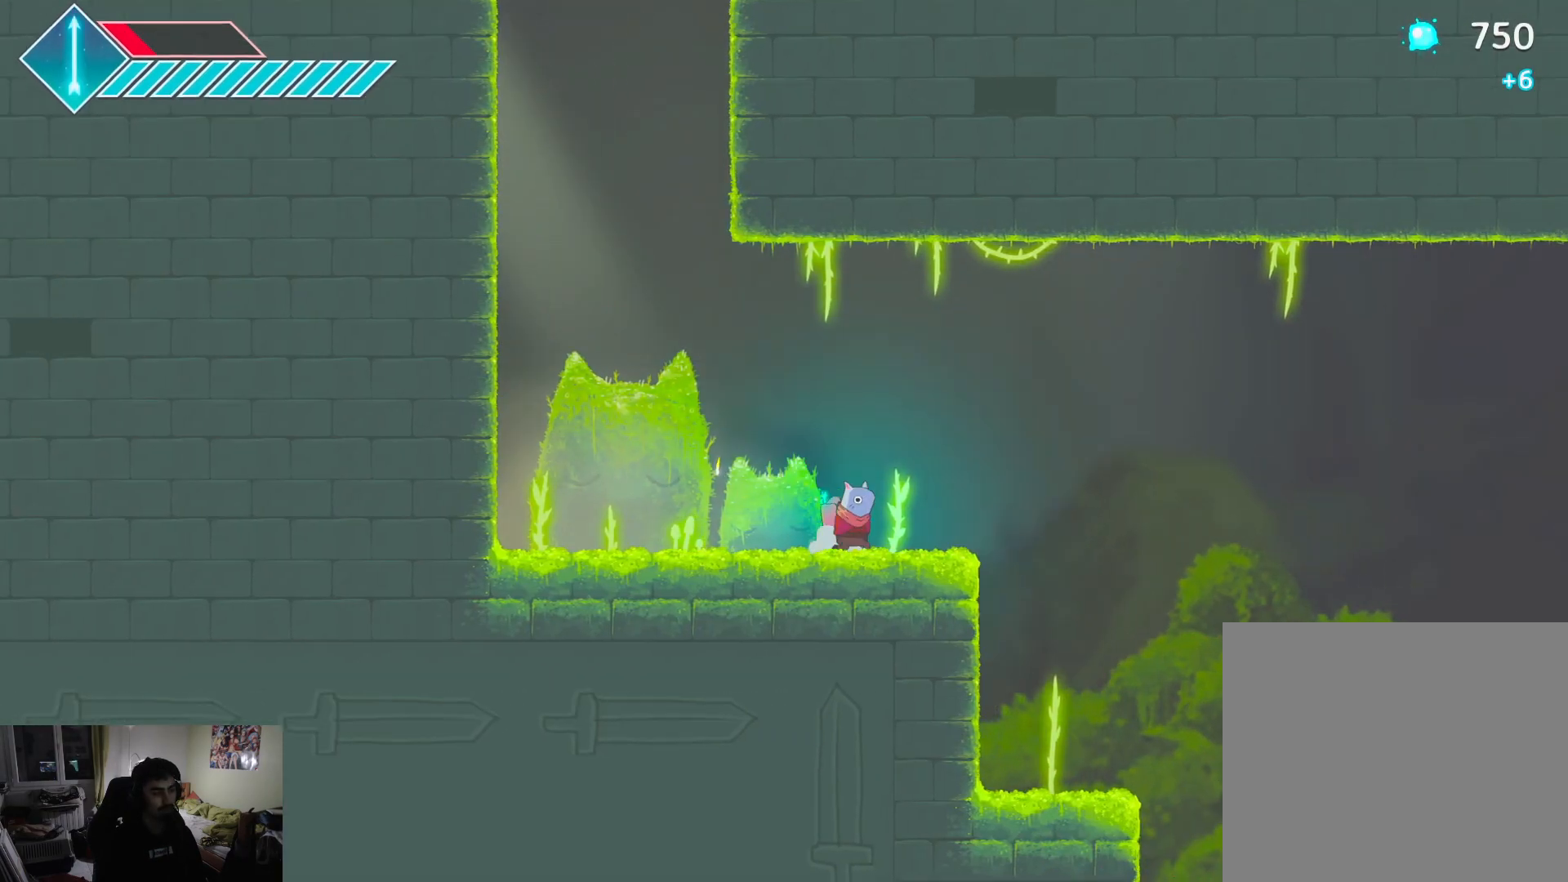
{"buttons": [], "left_stick": "right", "right_stick": "center", "events": []}
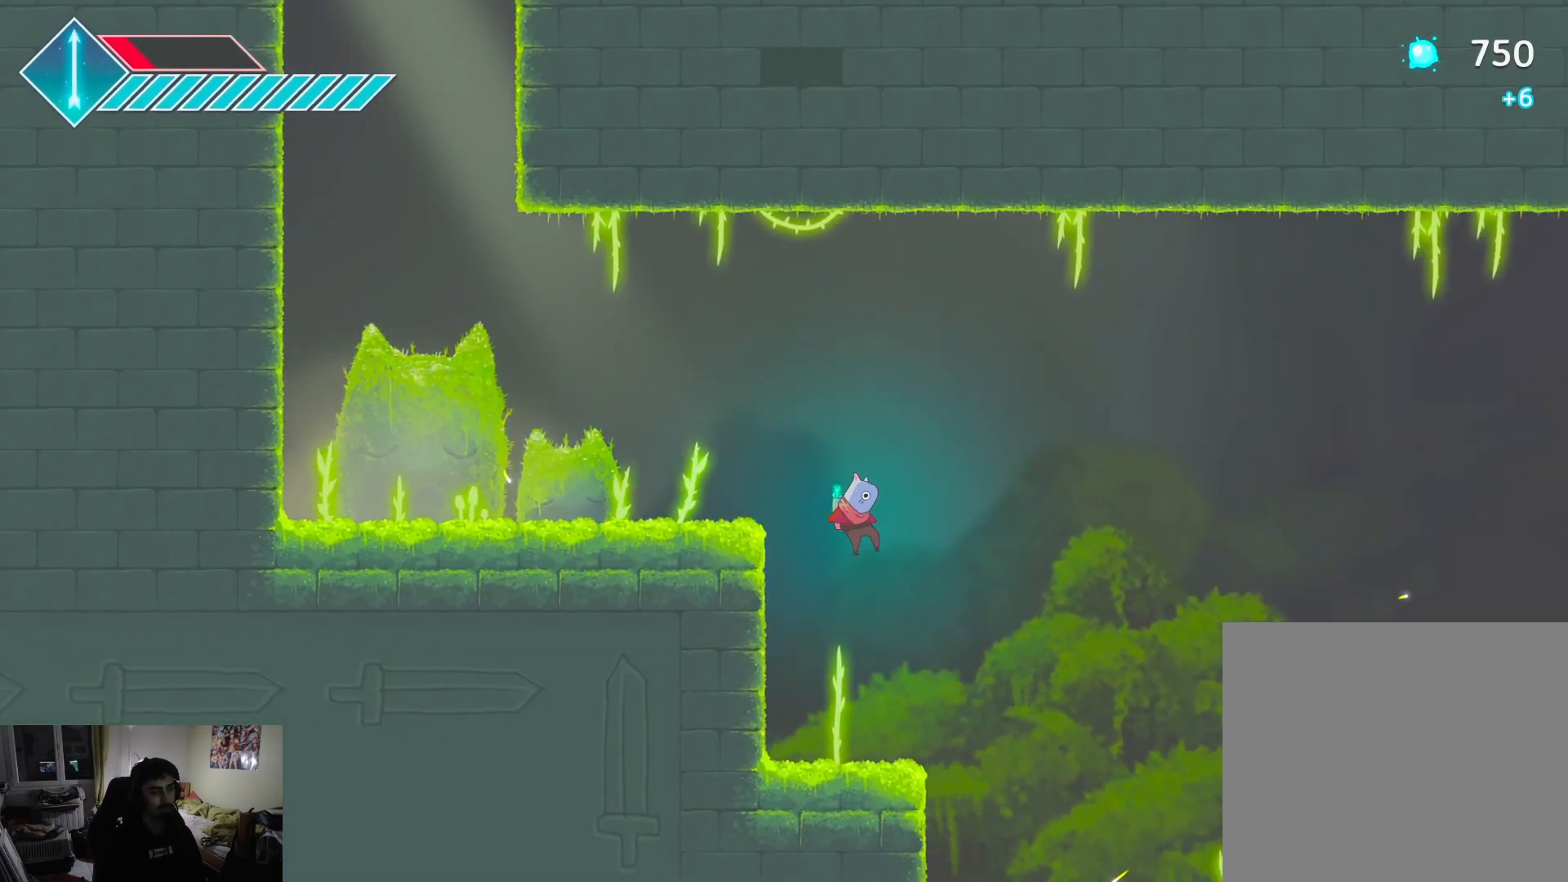
{"buttons": ["CROSS"], "left_stick": "right", "right_stick": "center", "events": [[467, "CROSS", "down"]]}
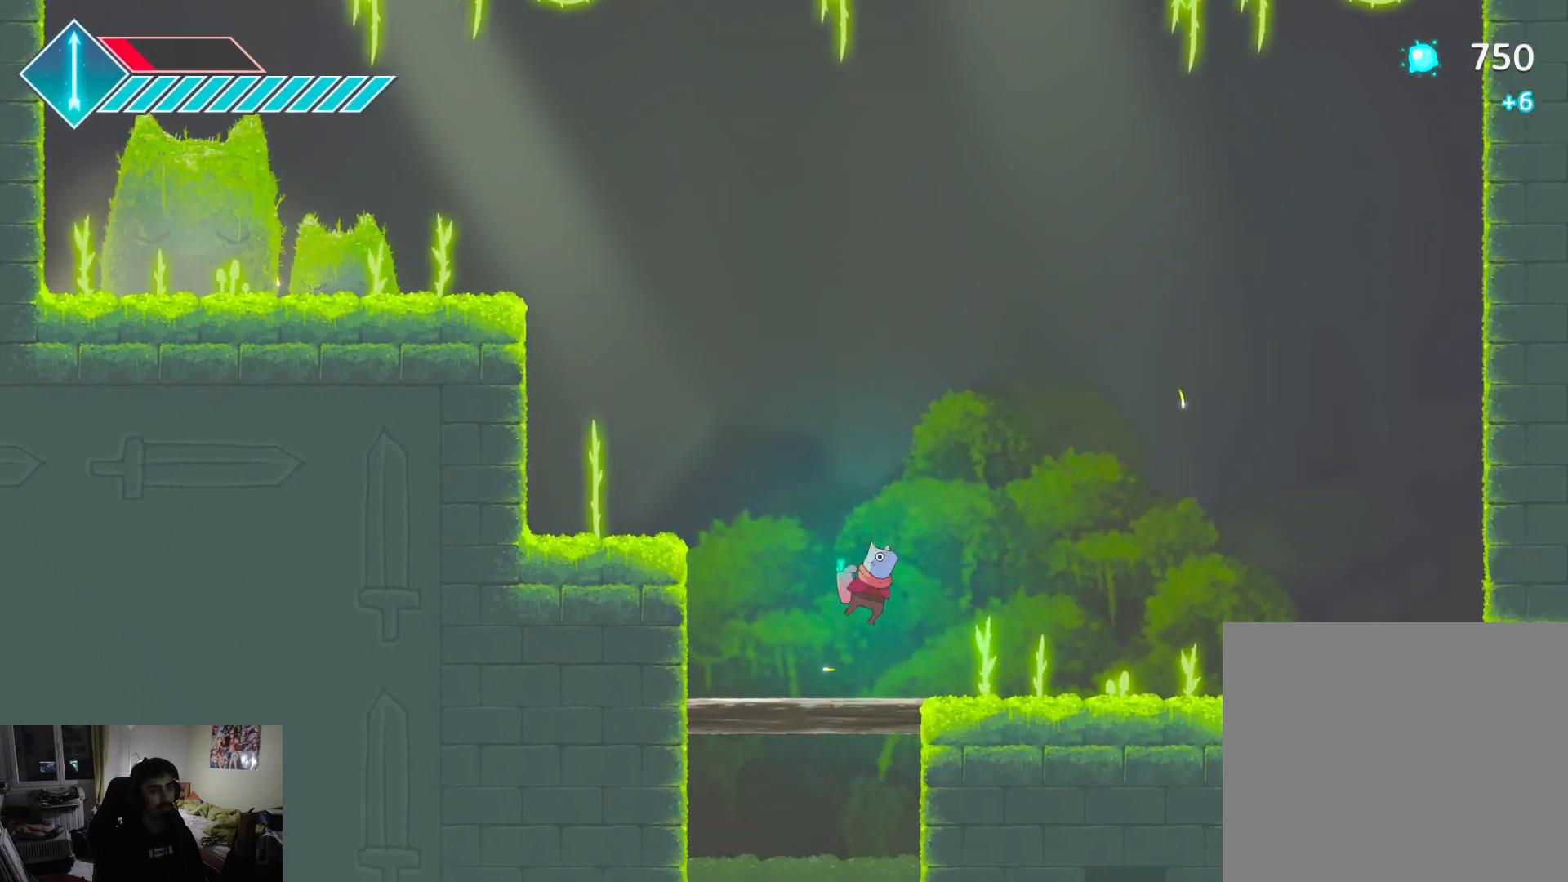
{"buttons": [], "left_stick": "left", "right_stick": "center", "events": [[267, "CROSS", "up"], [433, "left_stick", "left"]]}
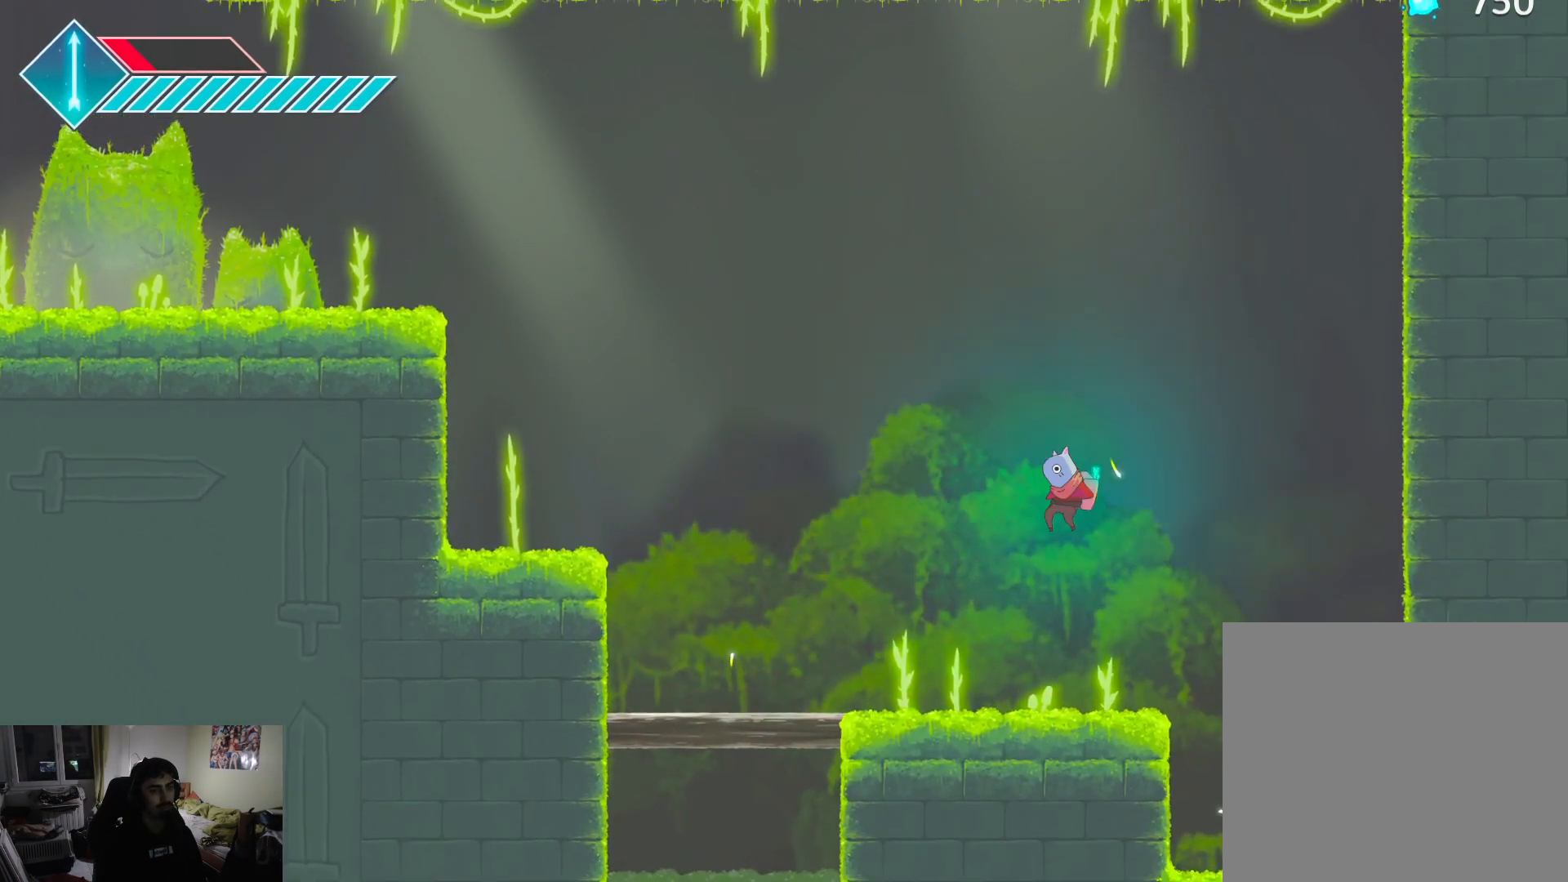
{"buttons": [], "left_stick": "left", "right_stick": "center", "events": []}
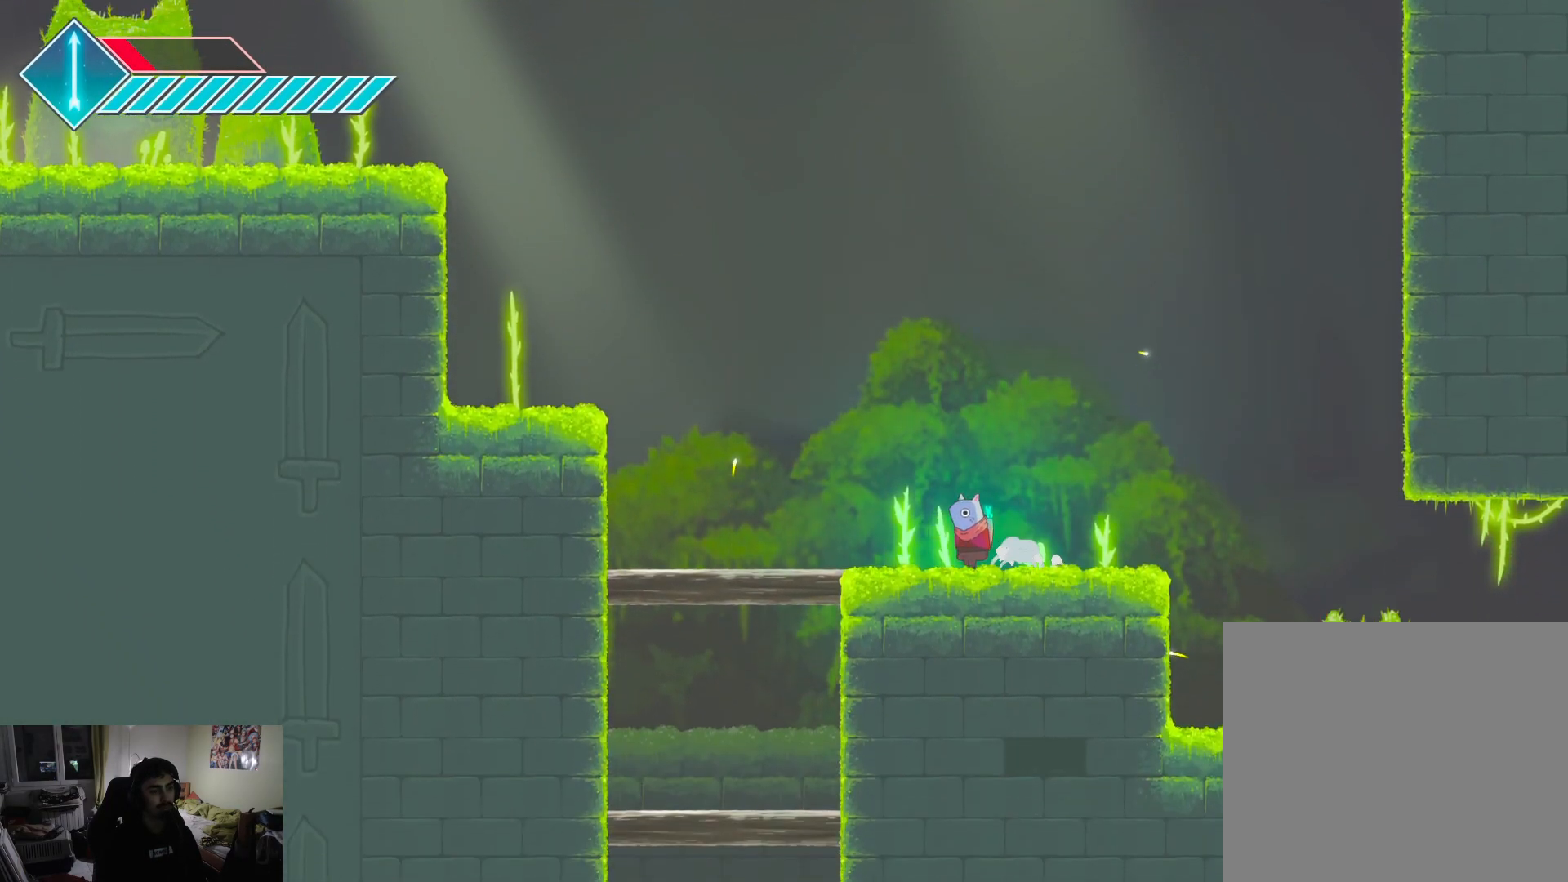
{"buttons": ["CROSS"], "left_stick": "down", "right_stick": "center", "events": [[417, "CROSS", "down"], [417, "left_stick", "down"]]}
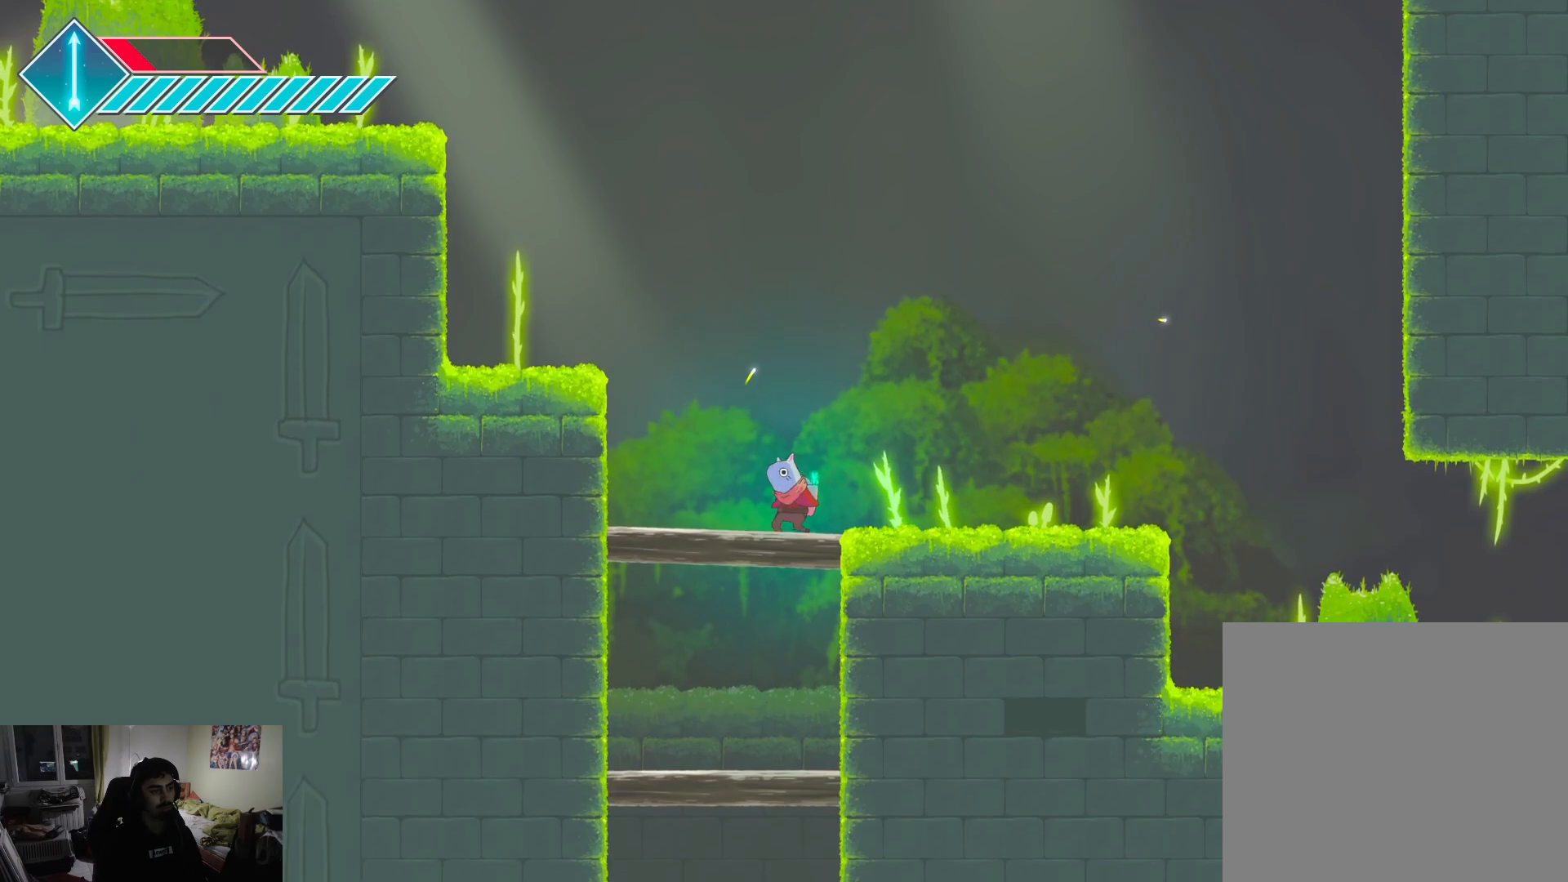
{"buttons": ["CROSS"], "left_stick": "down", "right_stick": "center", "events": []}
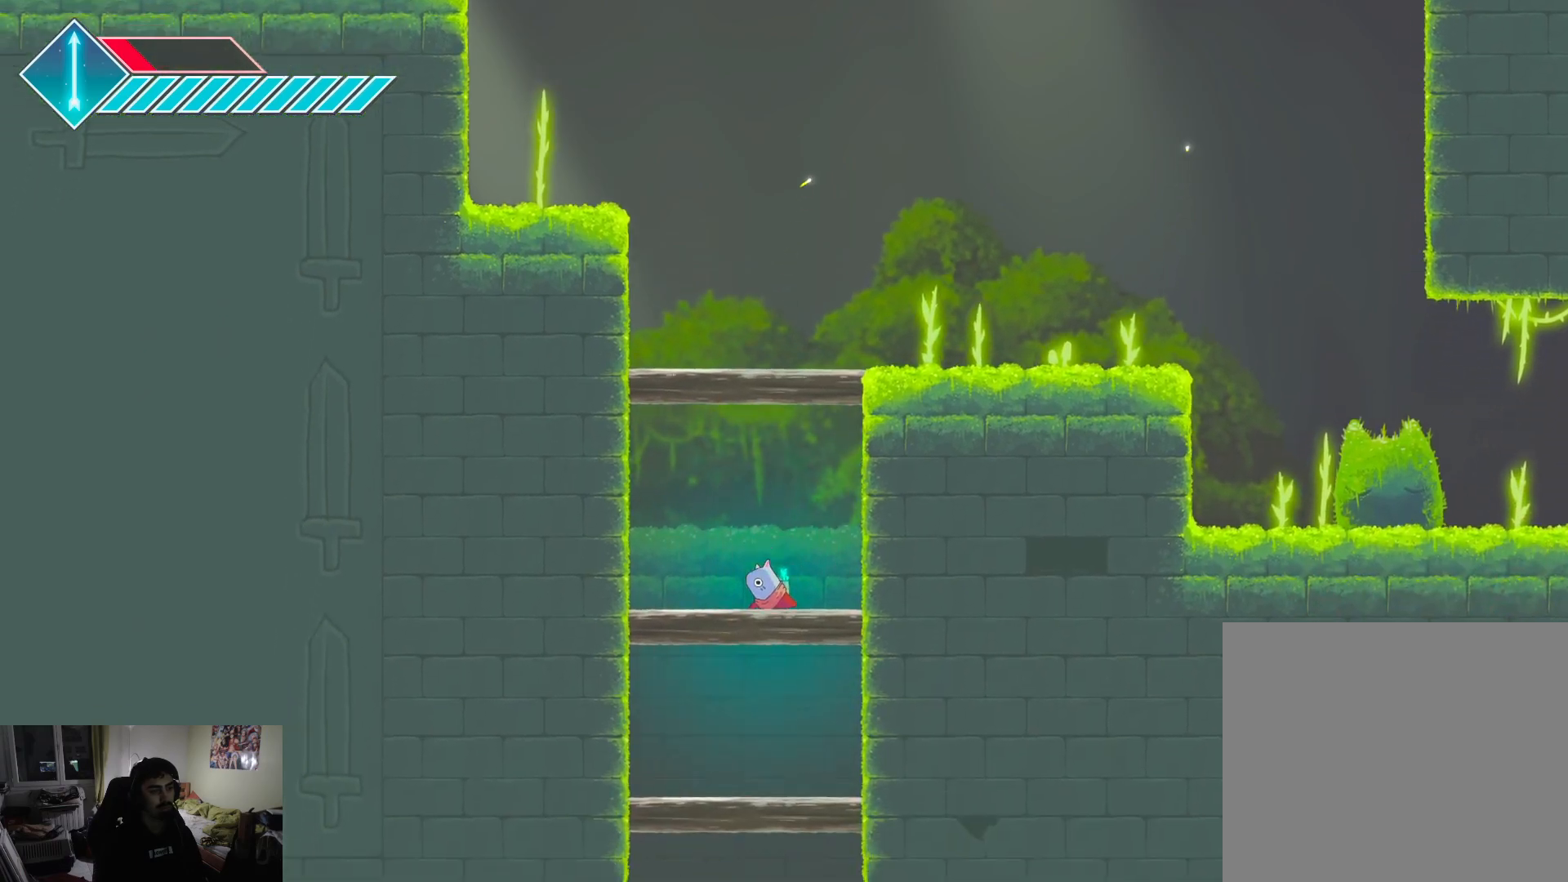
{"buttons": ["CROSS"], "left_stick": "down", "right_stick": "center", "events": []}
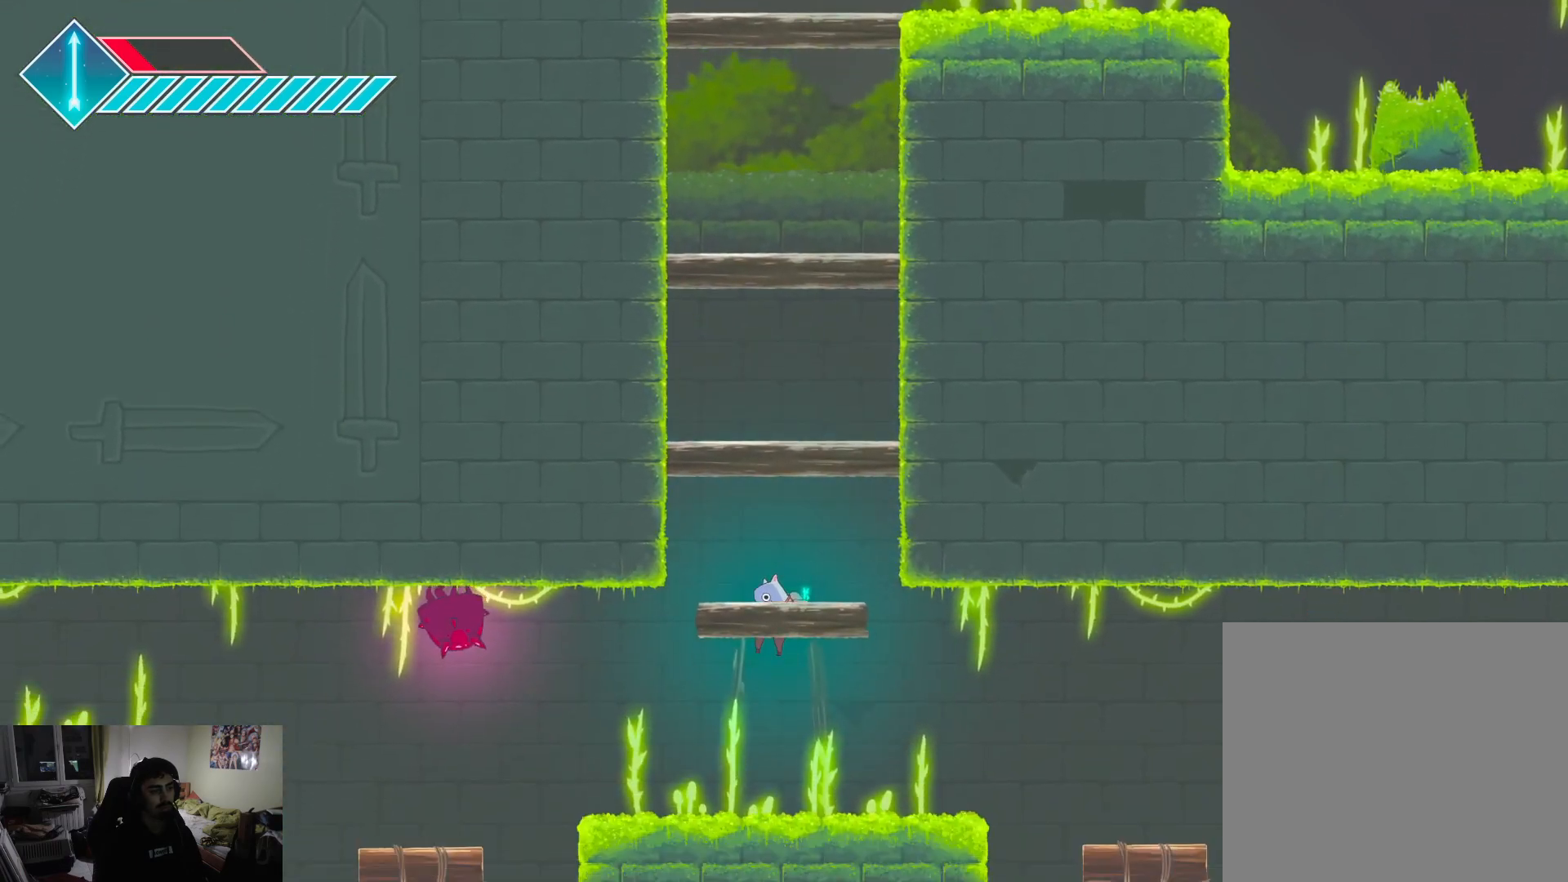
{"buttons": [], "left_stick": "left", "right_stick": "center", "events": [[50, "left_stick", "left"], [333, "CROSS", "up"]]}
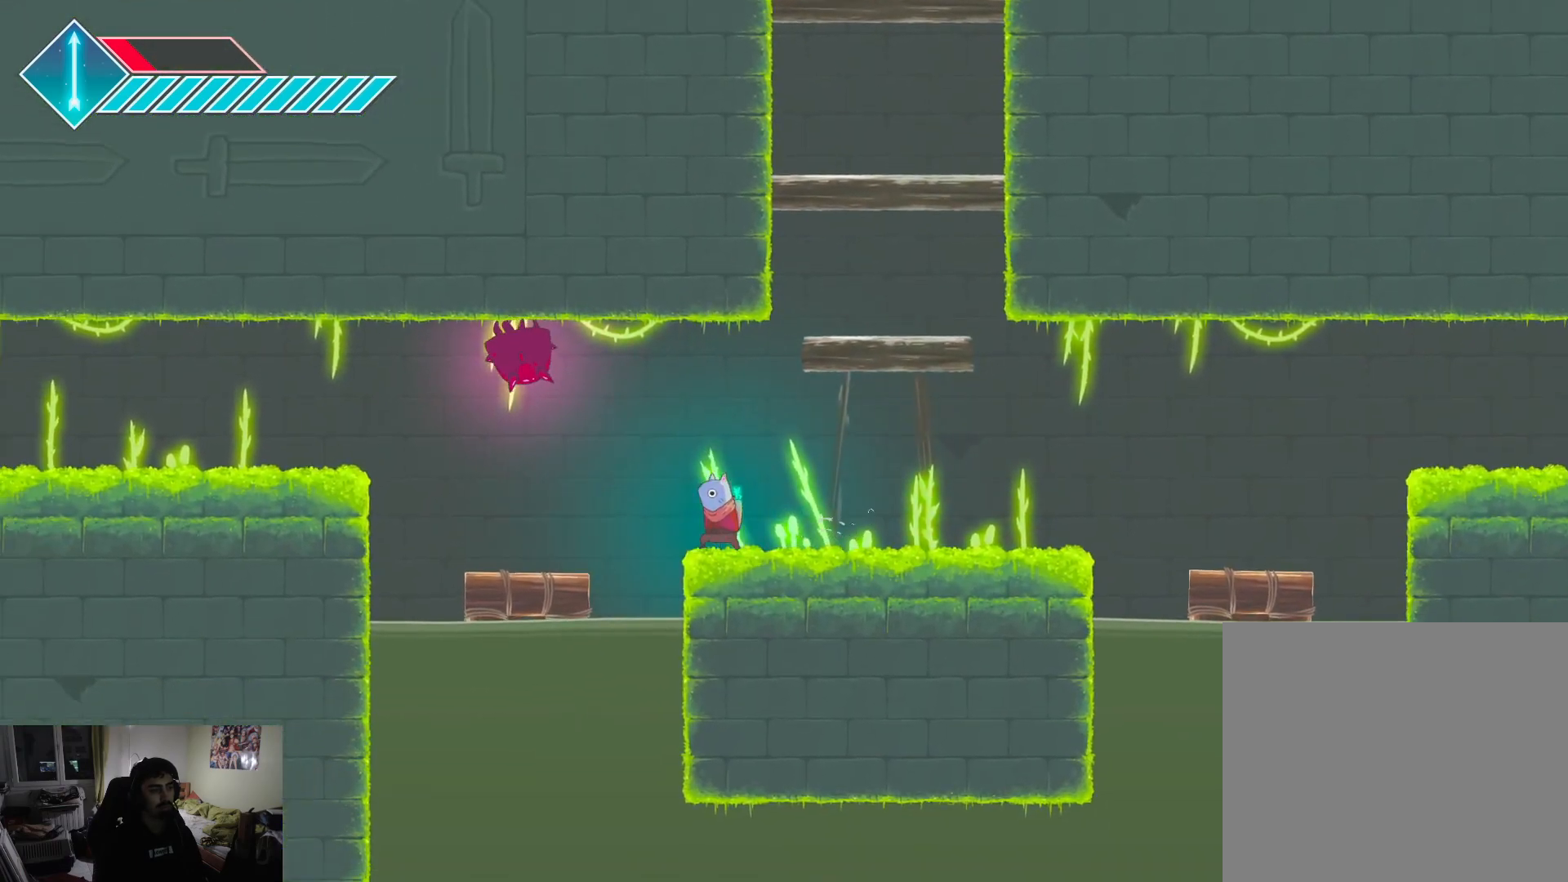
{"buttons": ["SQUARE", "R1"], "left_stick": "right", "right_stick": "center", "events": [[133, "CROSS", "down"], [200, "left_stick", "center"], [233, "CROSS", "up"], [300, "left_stick", "up-left"], [400, "R1", "down"], [400, "SQUARE", "down"], [433, "left_stick", "right"]]}
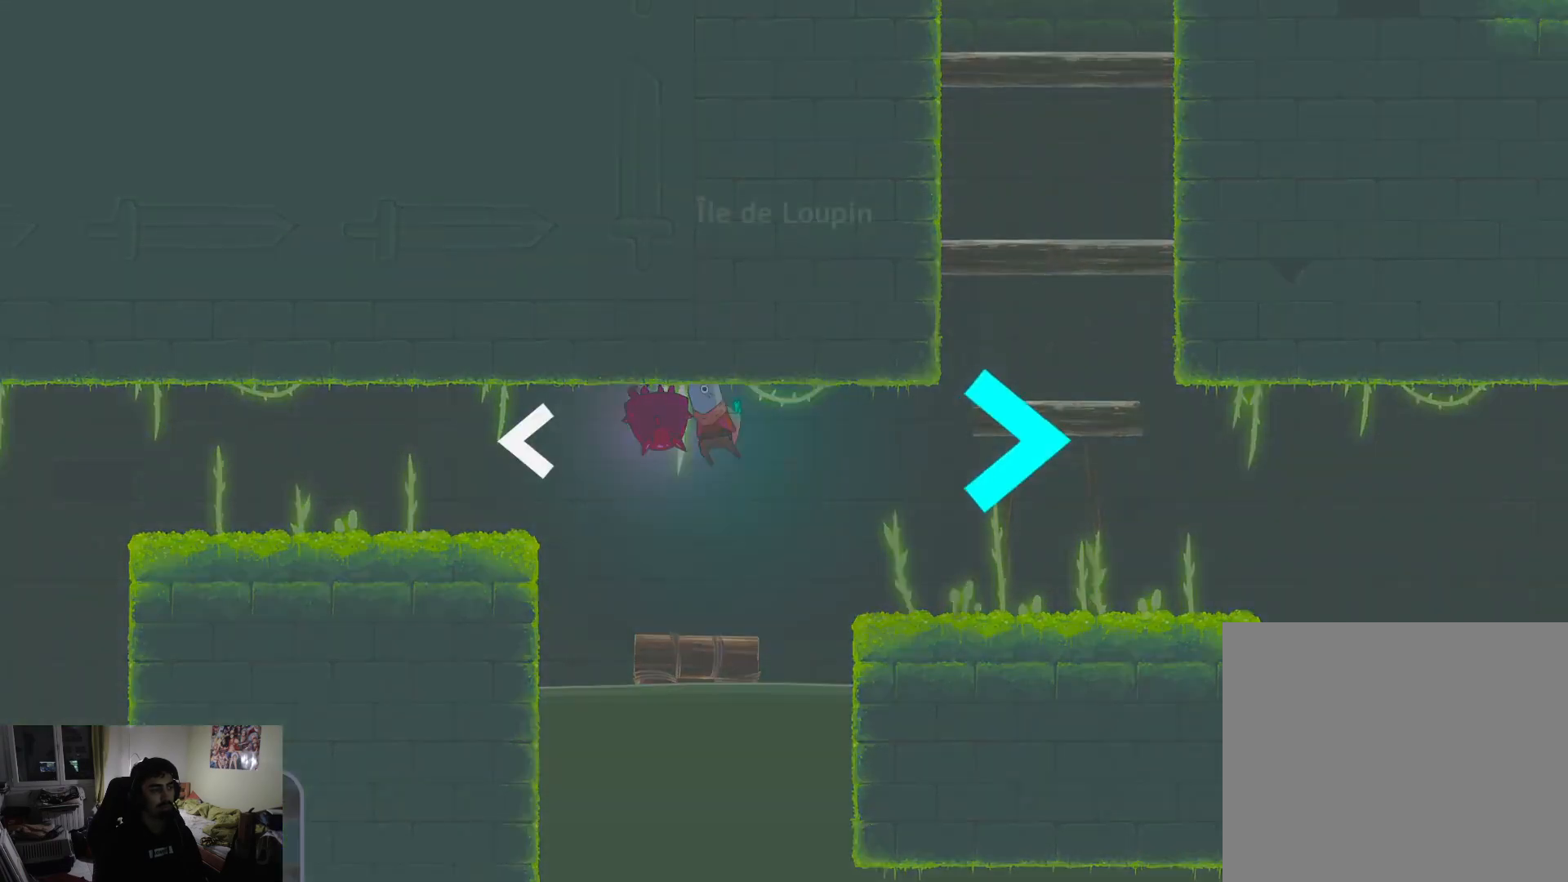
{"buttons": ["R1"], "left_stick": "center", "right_stick": "center", "events": [[17, "R1", "up"], [67, "SQUARE", "up"], [200, "left_stick", "up-left"], [300, "left_stick", "center"], [467, "R1", "down"]]}